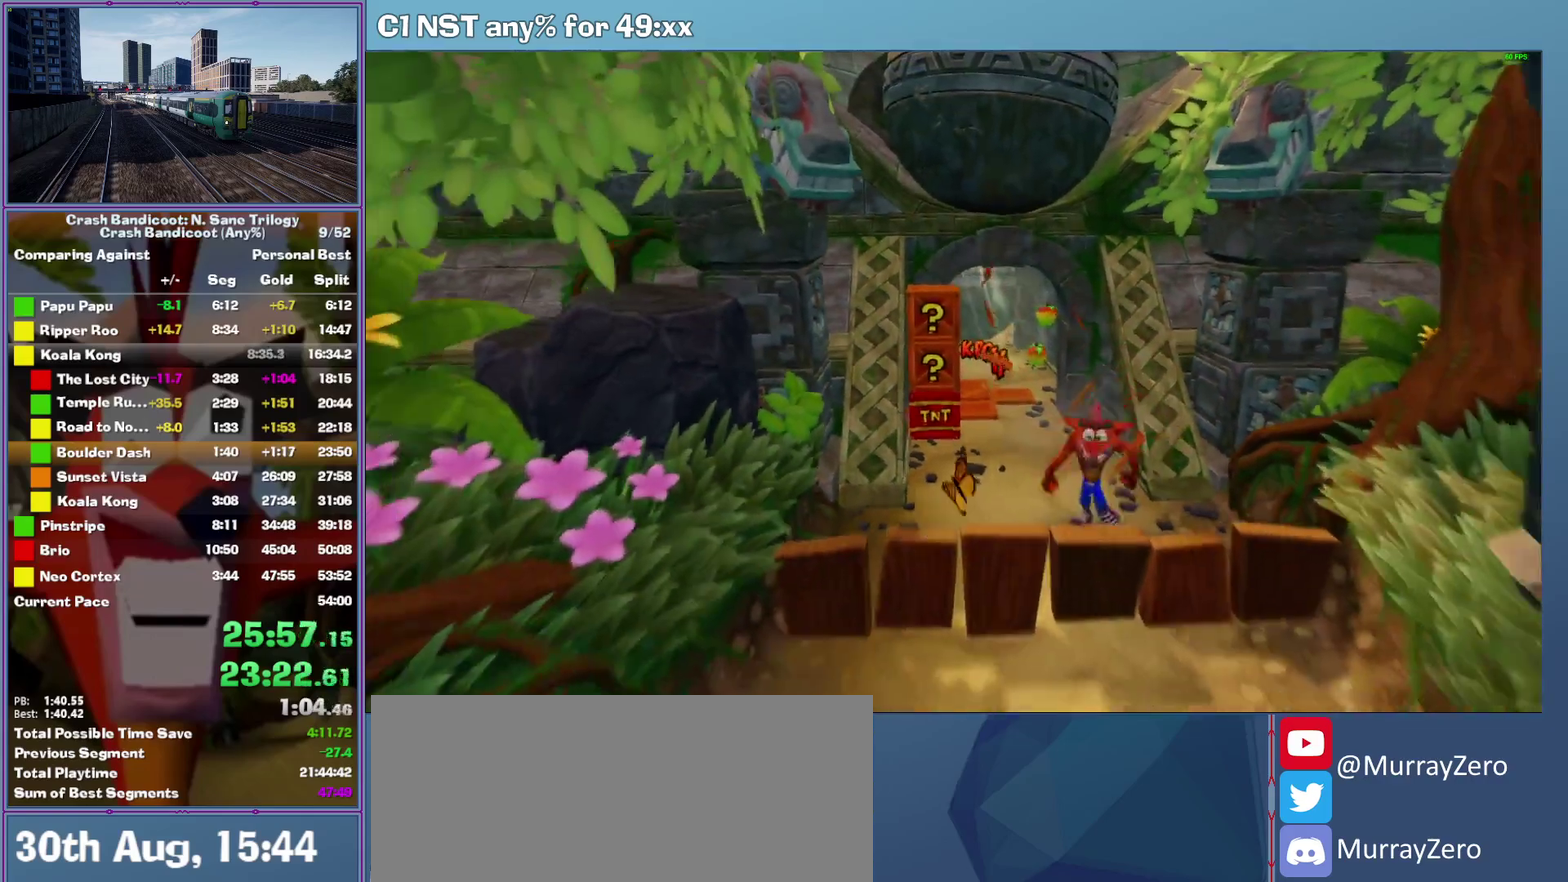
Gameplay with a controller (Xbox layout); each line is a JSON object with the inputs held at the frame after it. "events" lists button and stick changes between this image and that frame as [ms after this image, input, new state], when the widget could be followed in between. This document gives stick clicks only as held states, not as events. Not read: R3 keyboard_mouse right_stick.
{"buttons": [], "left_stick": "down", "events": [[160, "left_stick", "down"], [280, "A", "up"]]}
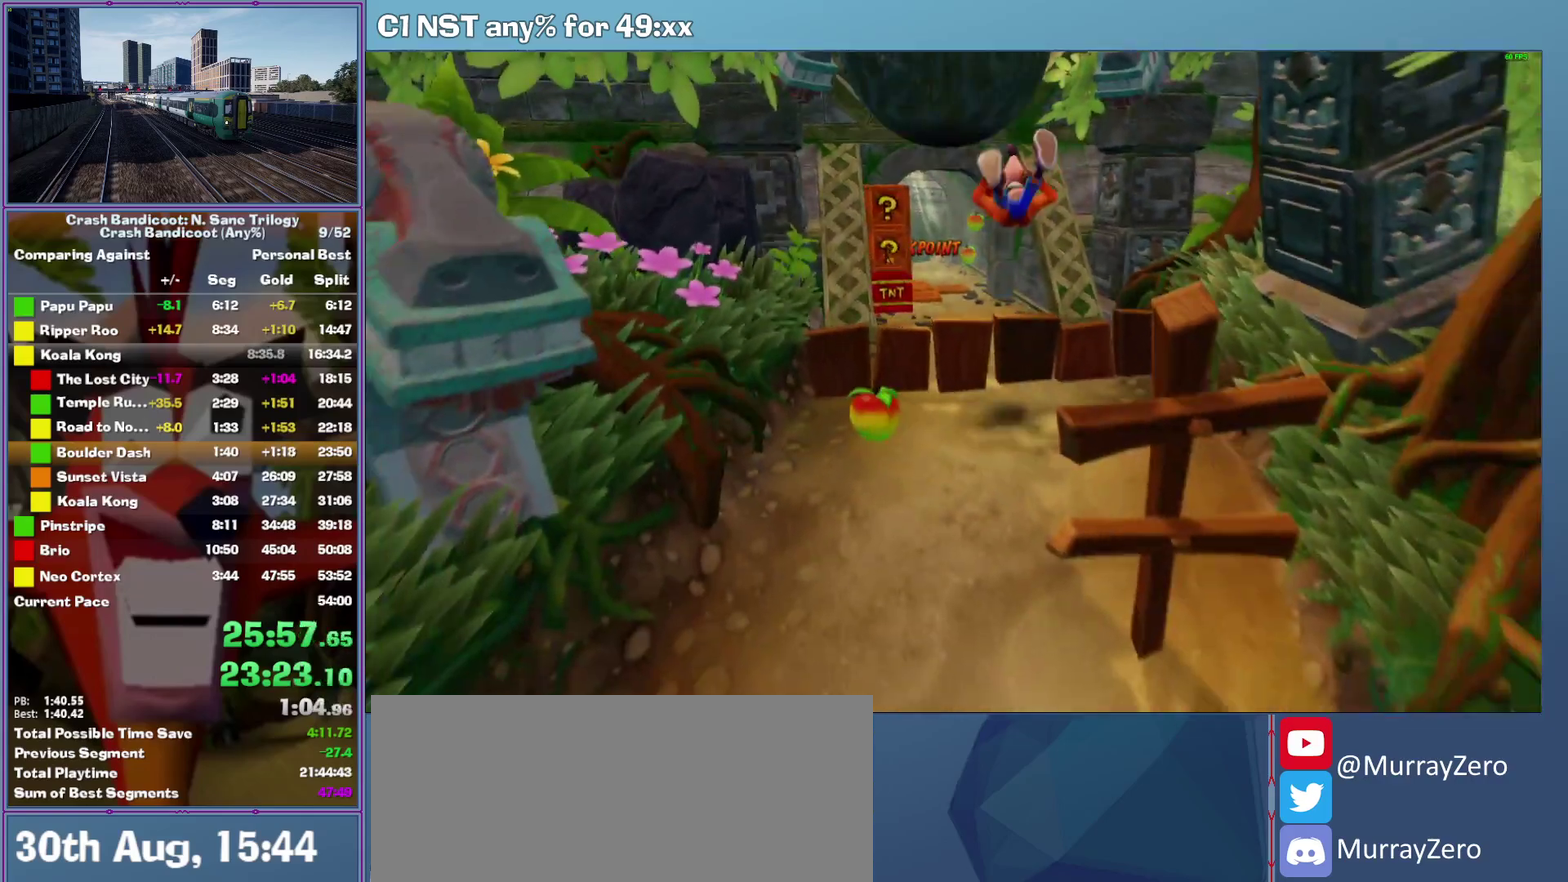
{"buttons": [], "left_stick": "down", "events": [[120, "A", "down"], [240, "left_stick", "down-left"], [400, "A", "up"], [440, "left_stick", "down"]]}
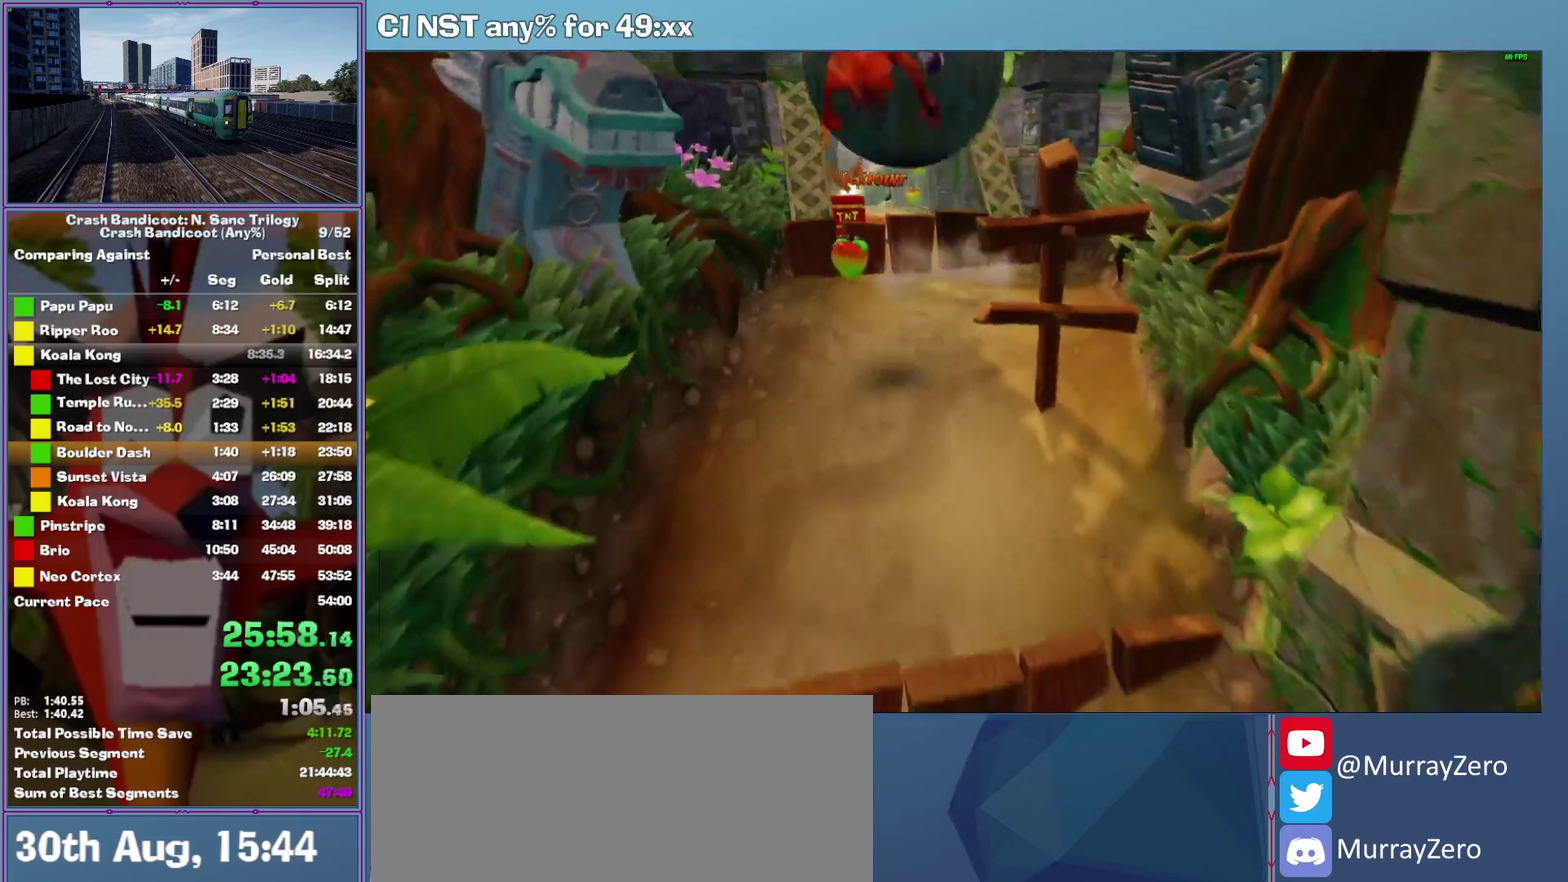
{"buttons": ["A"], "left_stick": "down", "events": [[400, "A", "down"]]}
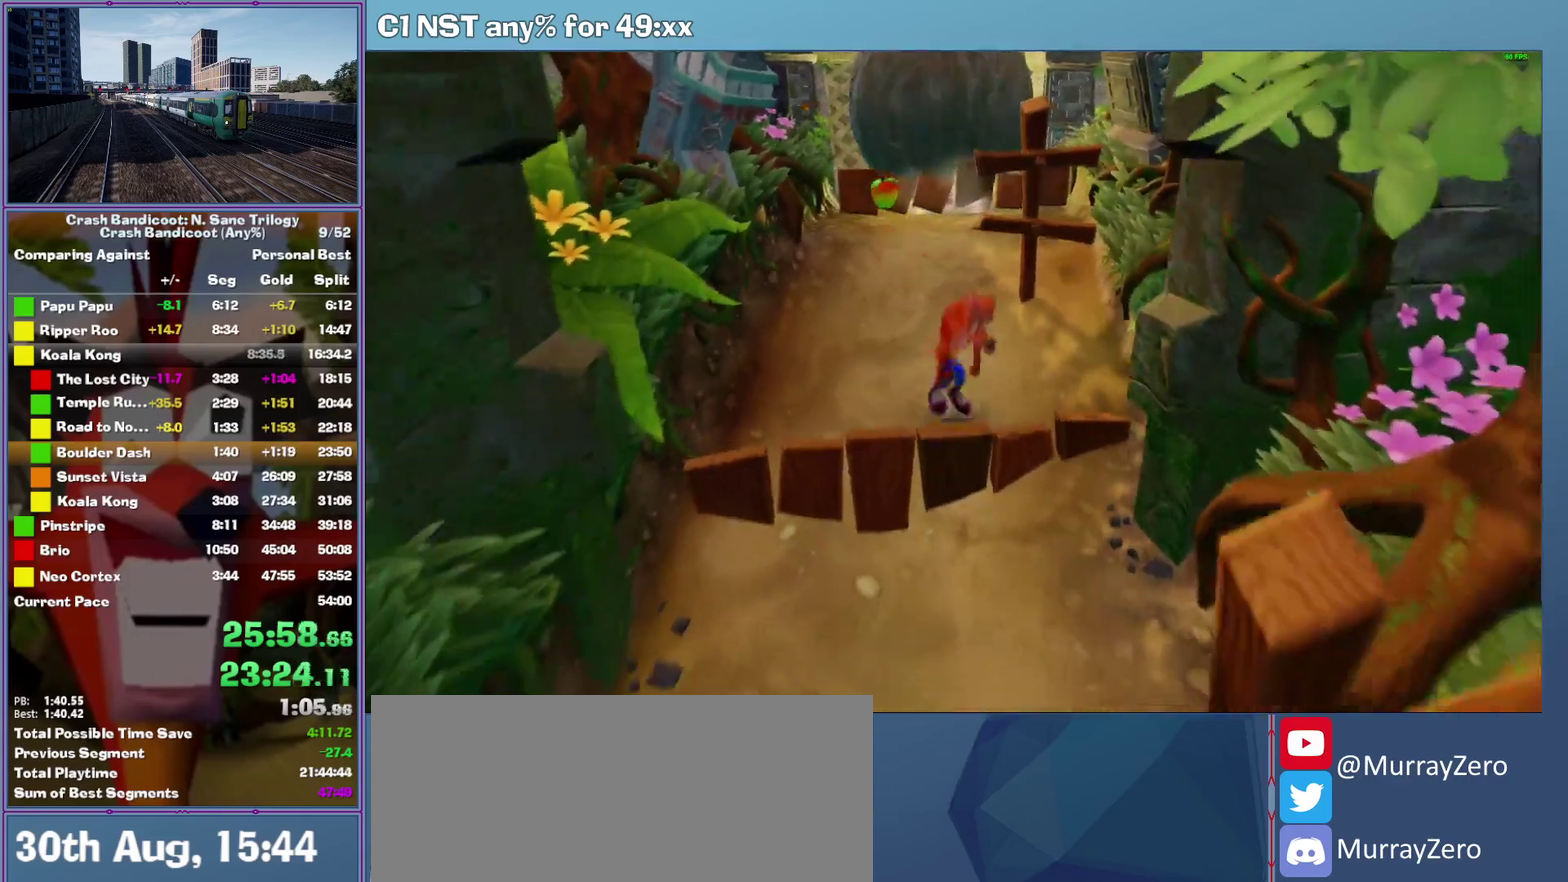
{"buttons": [], "left_stick": "down", "events": [[240, "A", "up"]]}
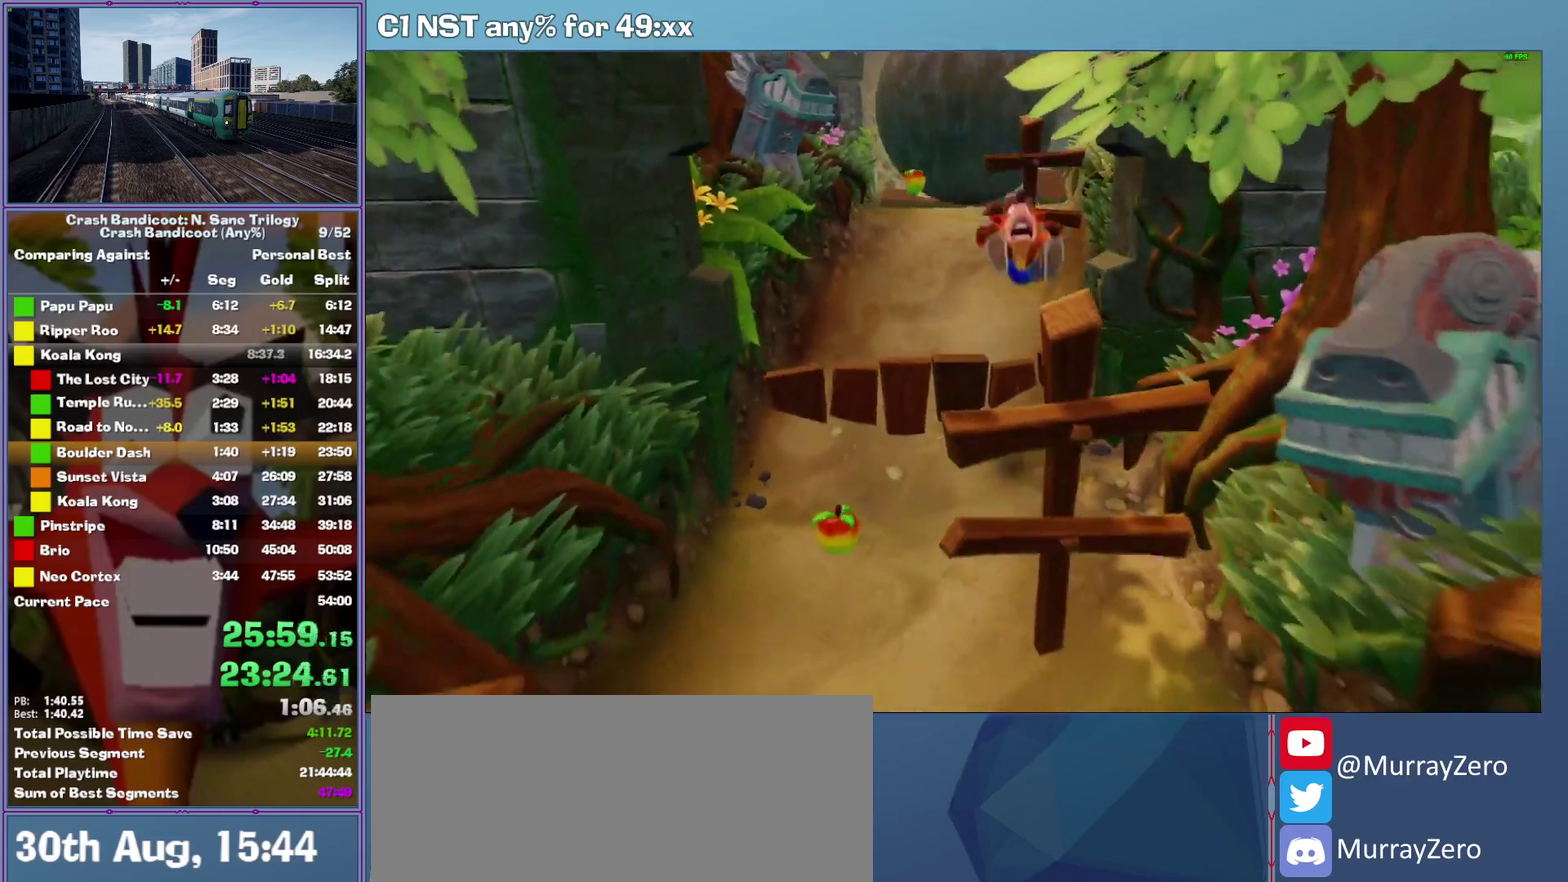
{"buttons": [], "left_stick": "down-left", "events": [[180, "A", "down"], [260, "left_stick", "down-left"], [500, "A", "up"]]}
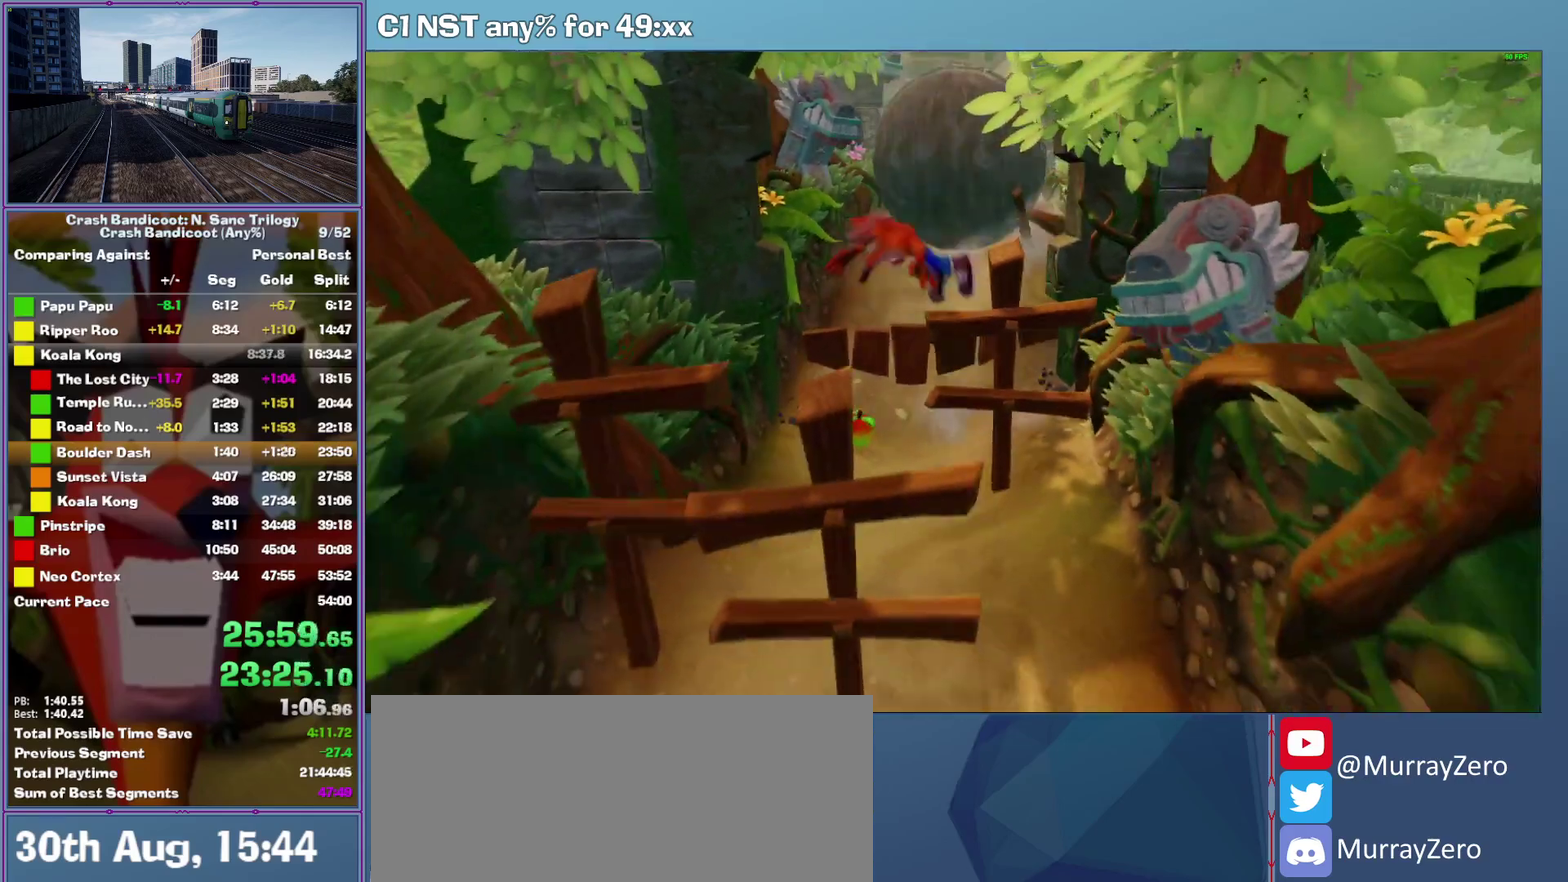
{"buttons": ["A"], "left_stick": "down", "events": [[40, "left_stick", "down"], [120, "A", "down"], [320, "A", "up"], [420, "A", "down"]]}
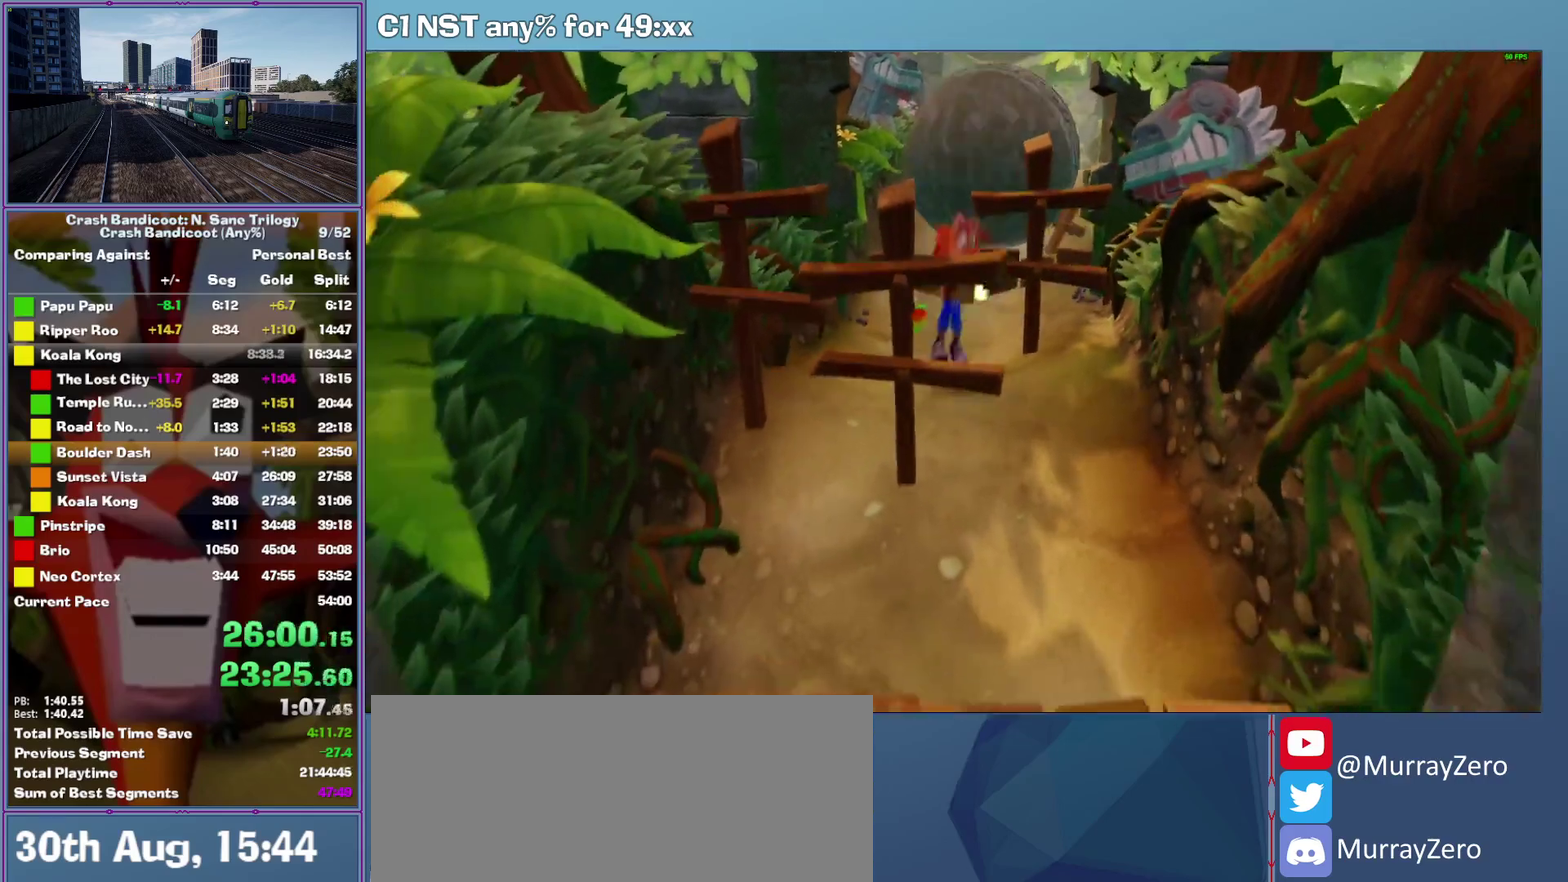
{"buttons": [], "left_stick": "down", "events": [[60, "left_stick", "down-right"], [280, "A", "up"], [400, "left_stick", "down"]]}
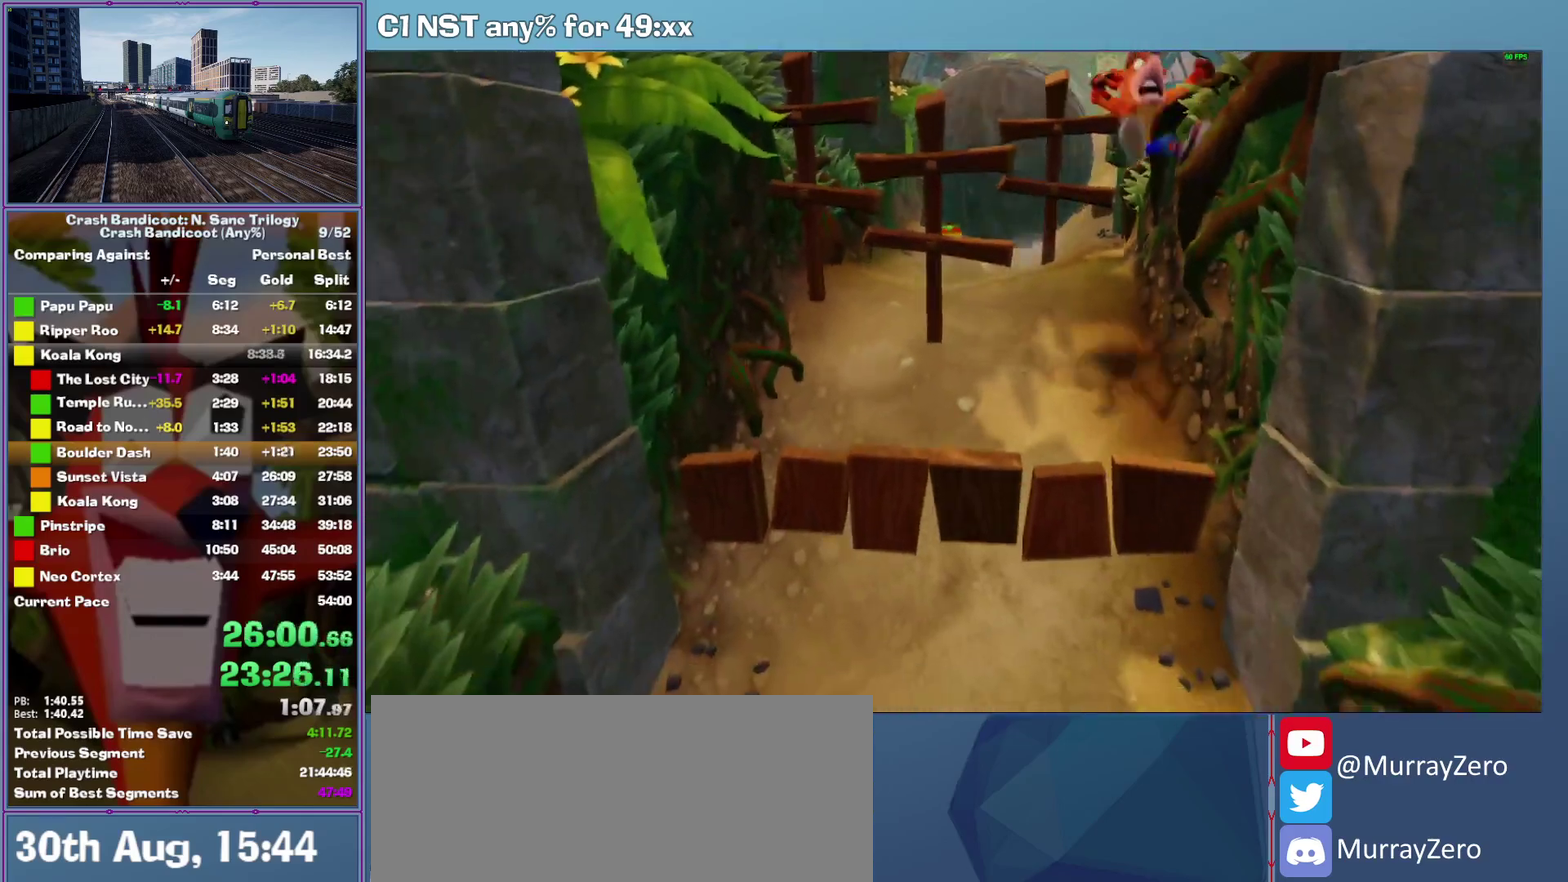
{"buttons": ["A"], "left_stick": "down-left", "events": [[200, "A", "down"], [340, "left_stick", "down-left"]]}
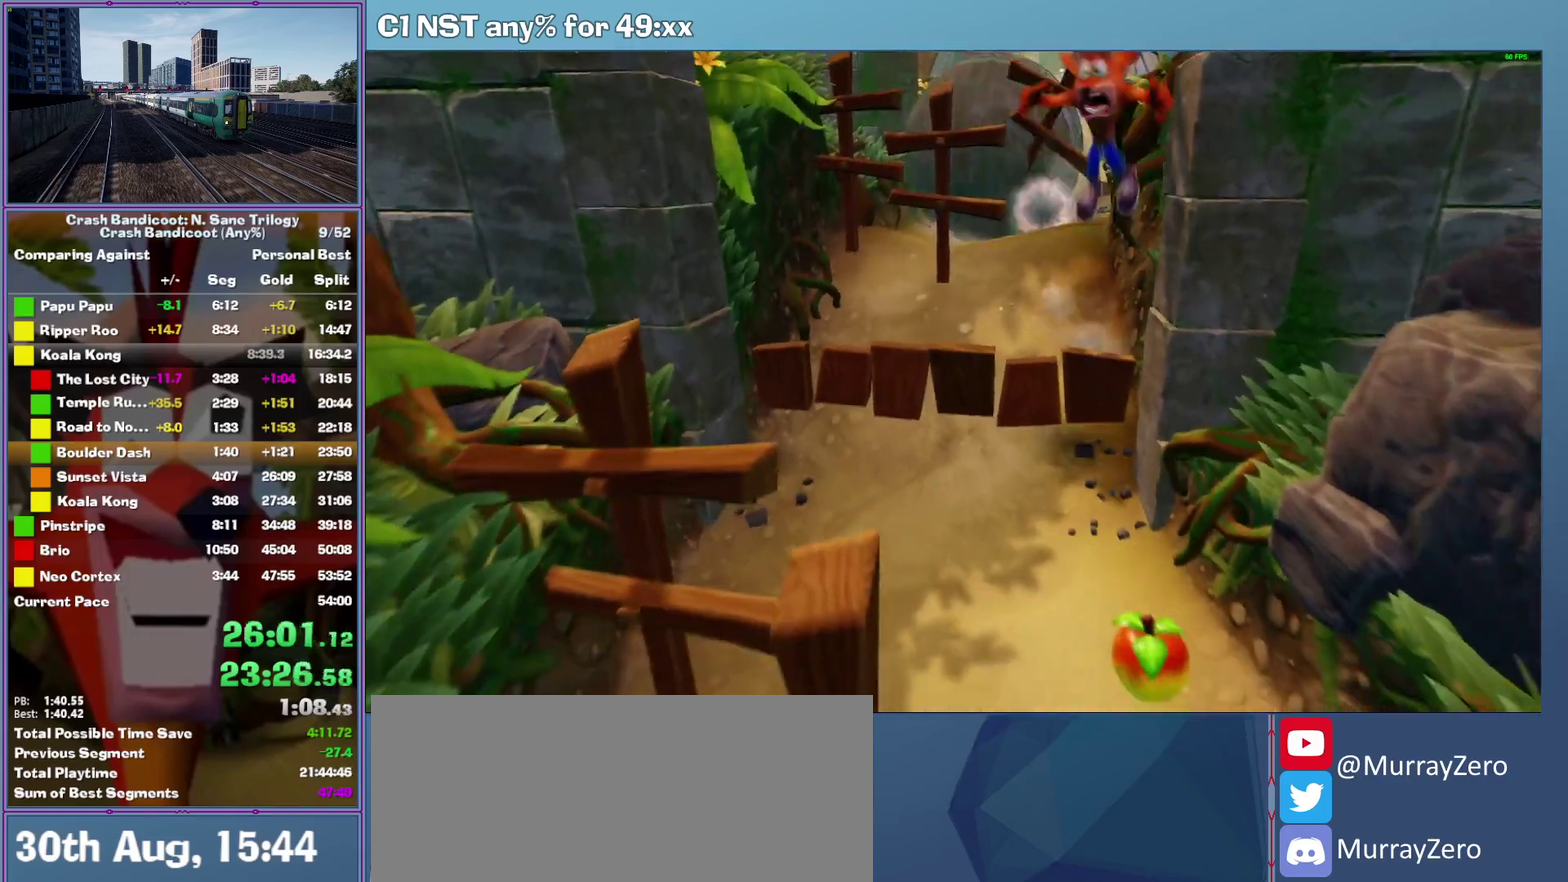
{"buttons": ["A"], "left_stick": "down", "events": [[40, "left_stick", "down"], [60, "A", "up"], [460, "A", "down"]]}
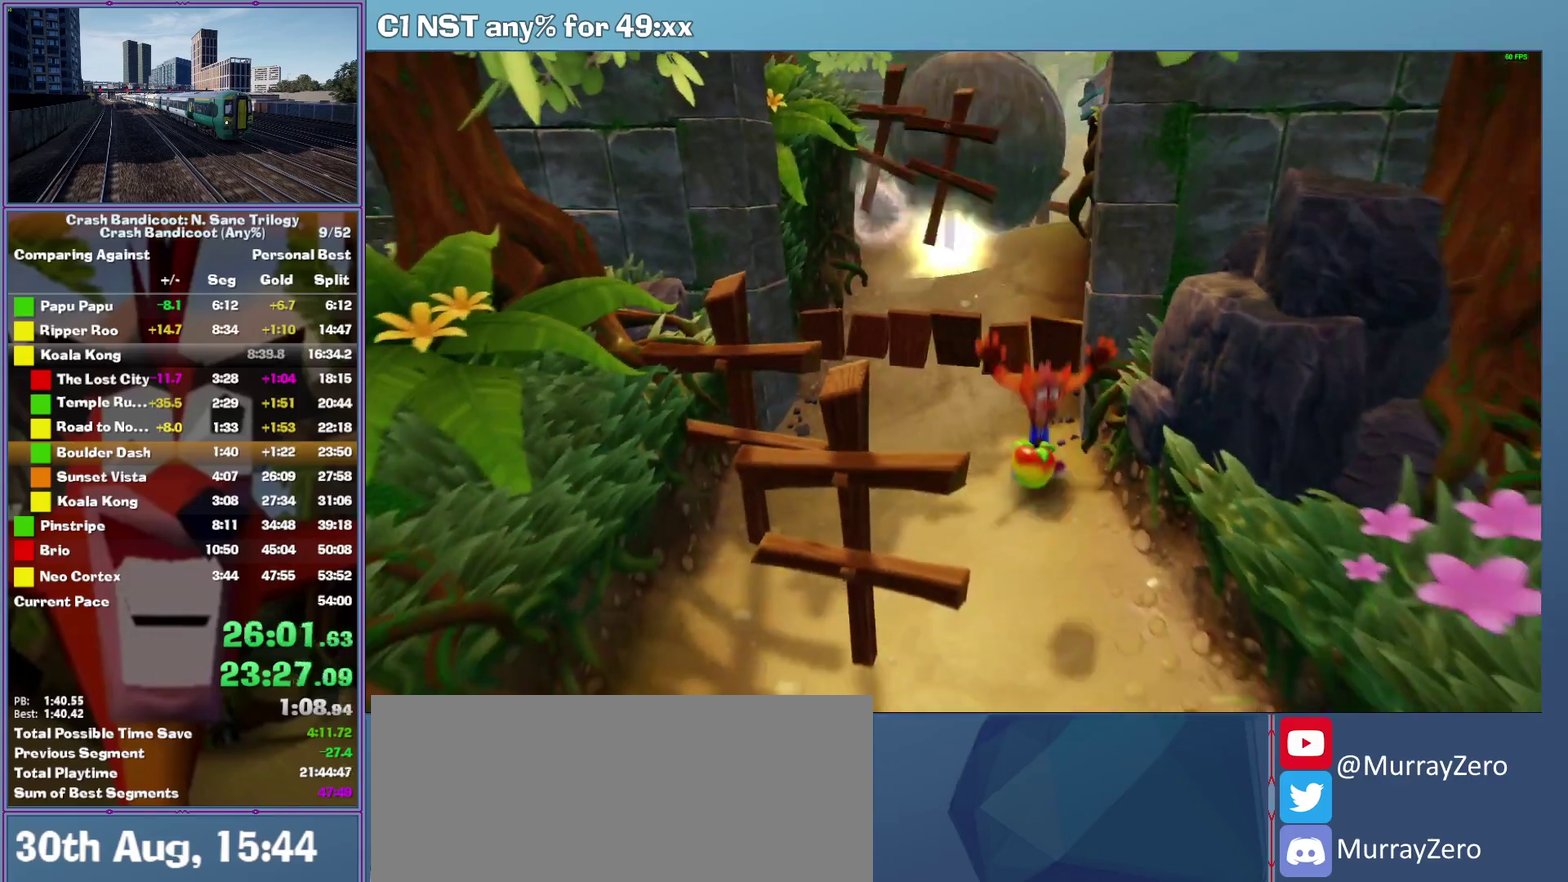
{"buttons": [], "left_stick": "down", "events": [[280, "A", "up"]]}
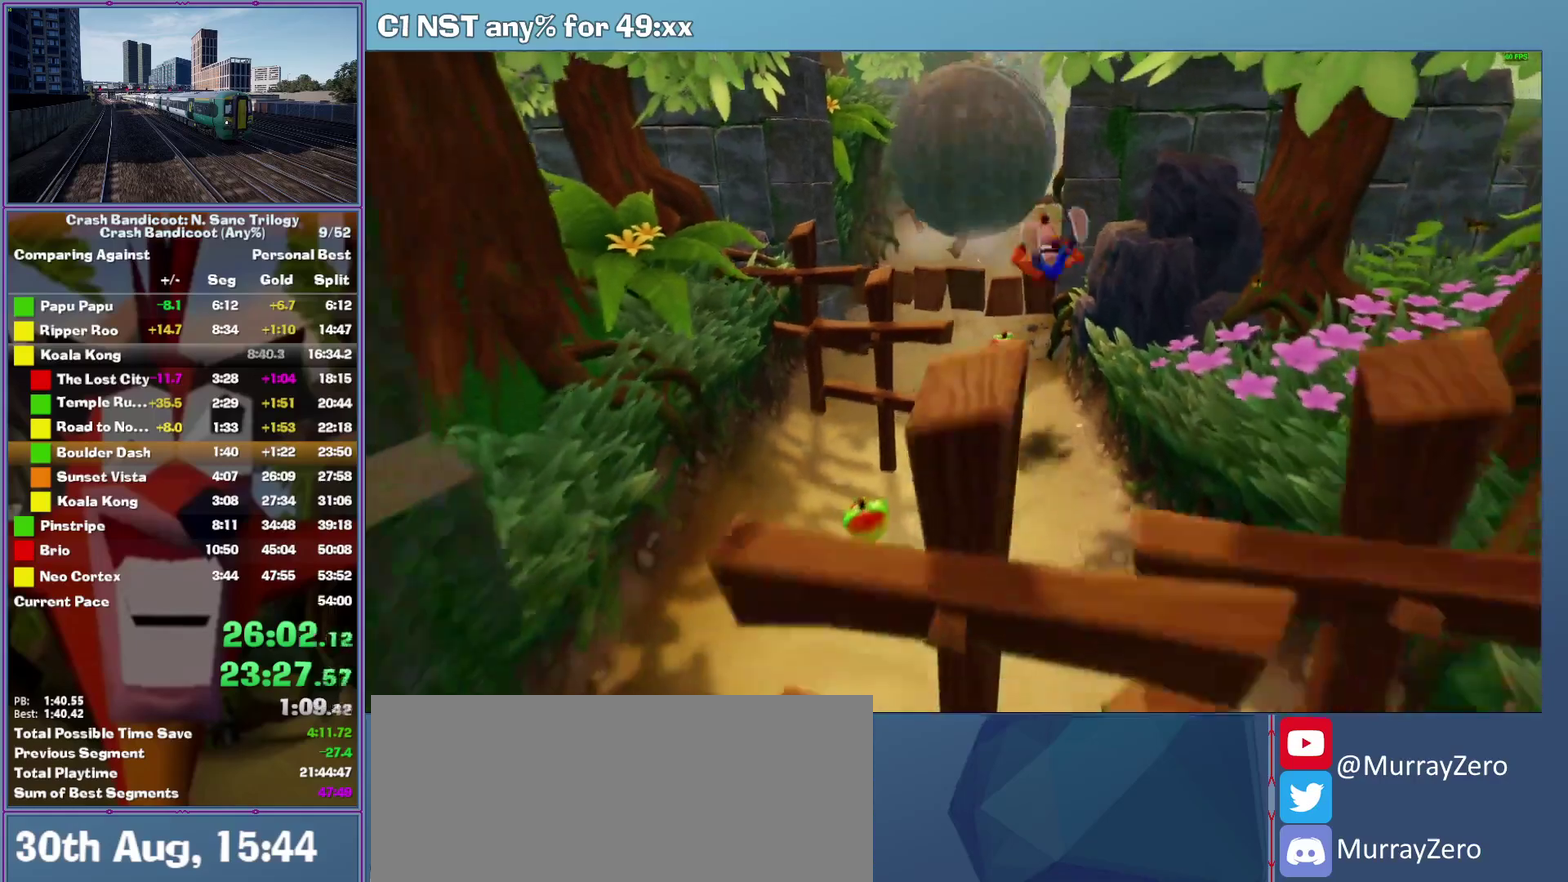
{"buttons": ["A"], "left_stick": "down-left", "events": [[200, "A", "down"], [360, "left_stick", "down-left"]]}
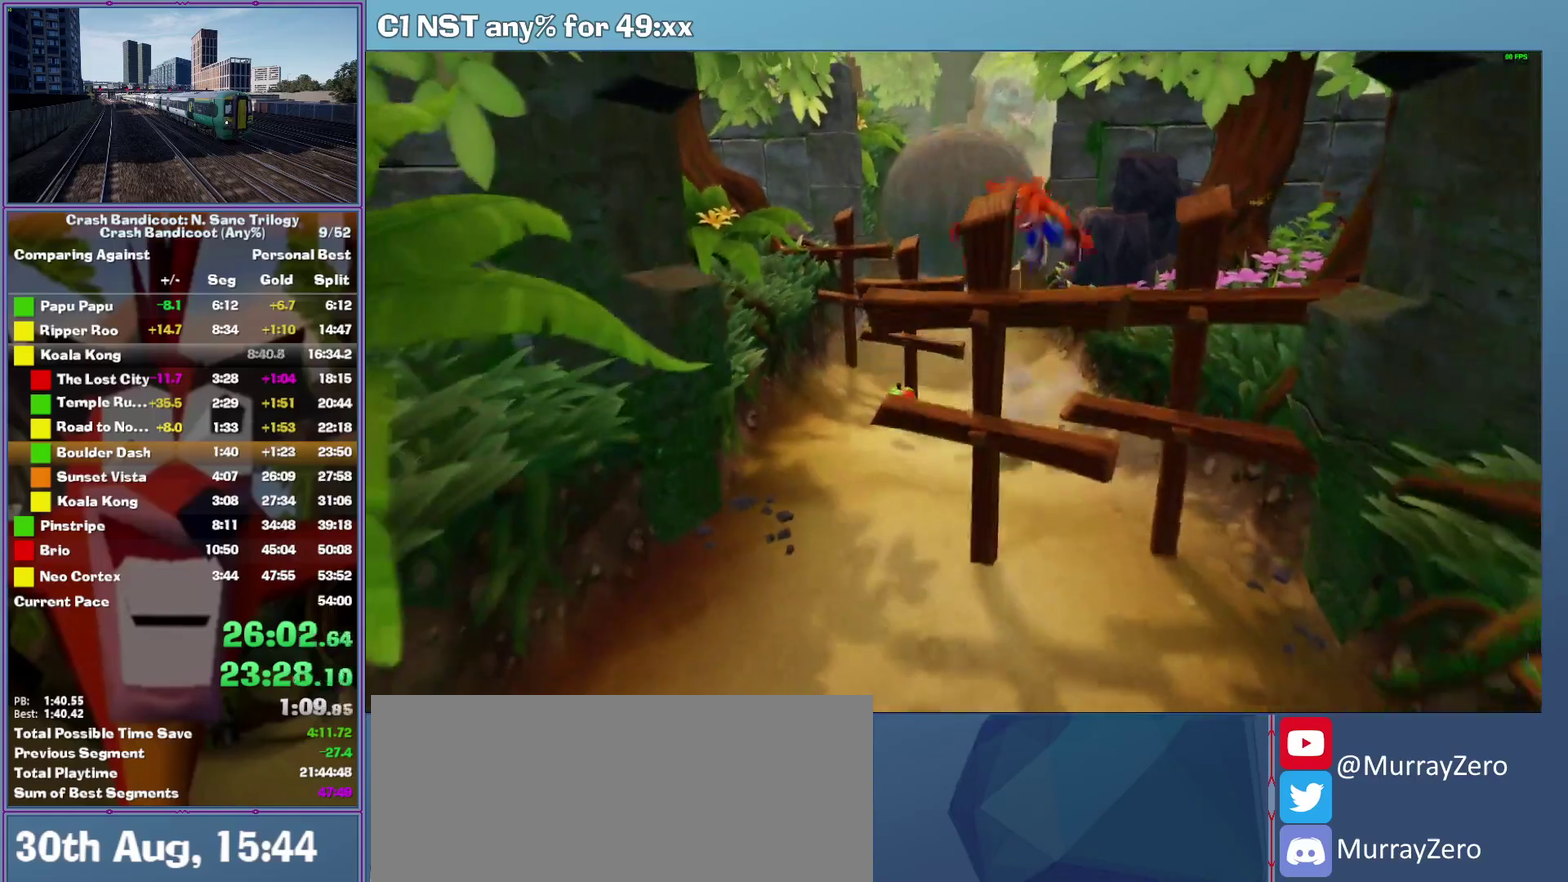
{"buttons": ["A"], "left_stick": "down-left", "events": [[60, "A", "up"], [400, "A", "down"]]}
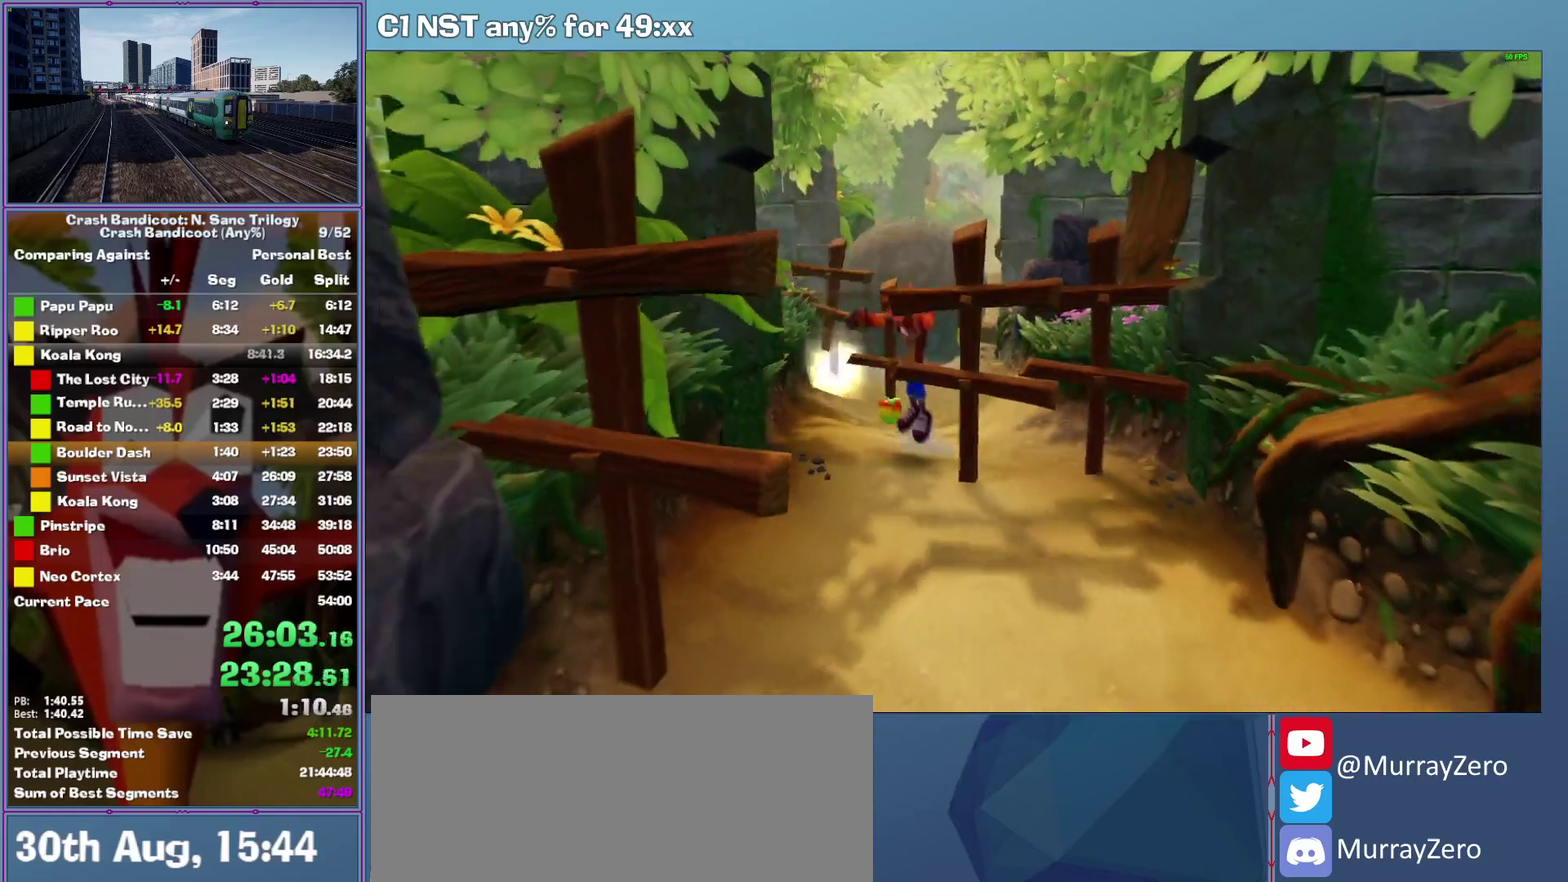
{"buttons": [], "left_stick": "down-right", "events": [[120, "left_stick", "down"], [220, "A", "up"], [380, "left_stick", "down-right"]]}
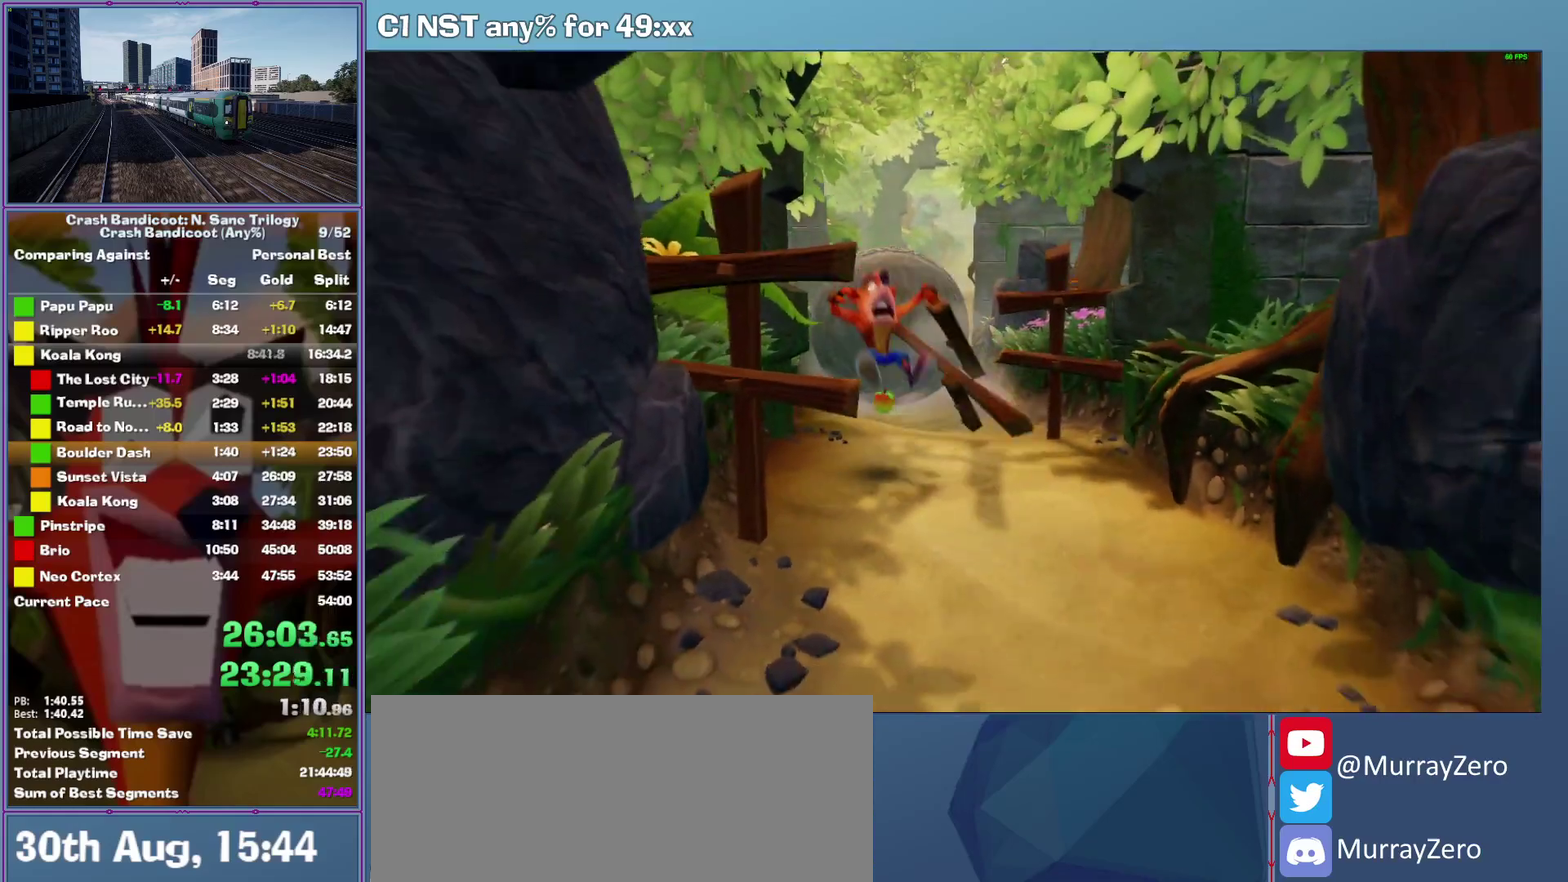
{"buttons": [], "left_stick": "down", "events": [[80, "A", "down"], [360, "left_stick", "down"], [420, "A", "up"]]}
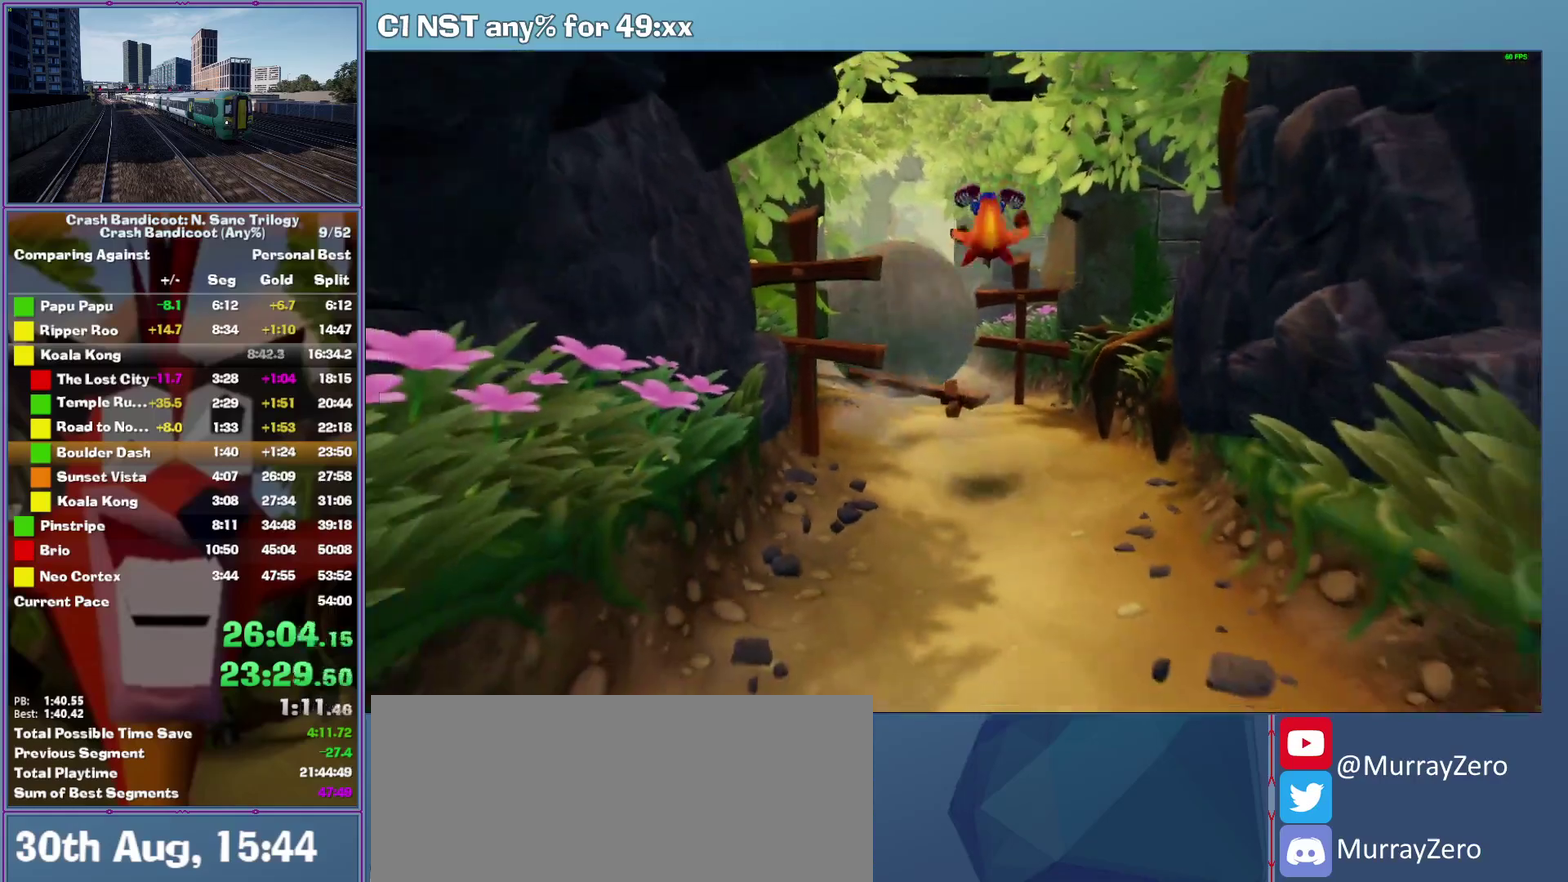
{"buttons": ["A"], "left_stick": "down", "events": [[280, "A", "down"]]}
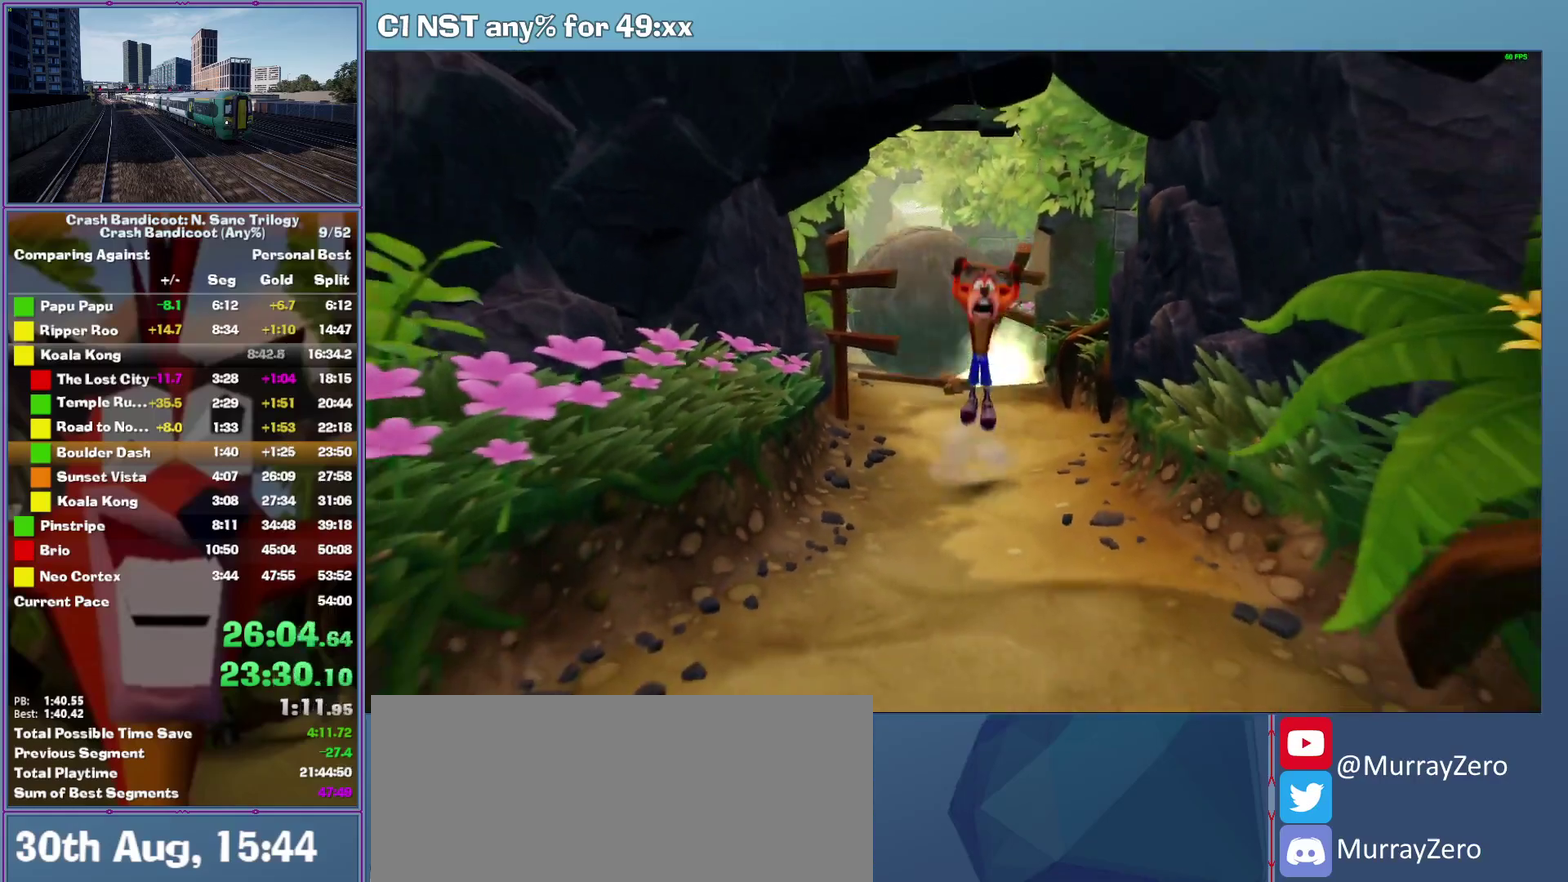
{"buttons": ["A"], "left_stick": "down", "events": [[160, "A", "up"], [480, "A", "down"]]}
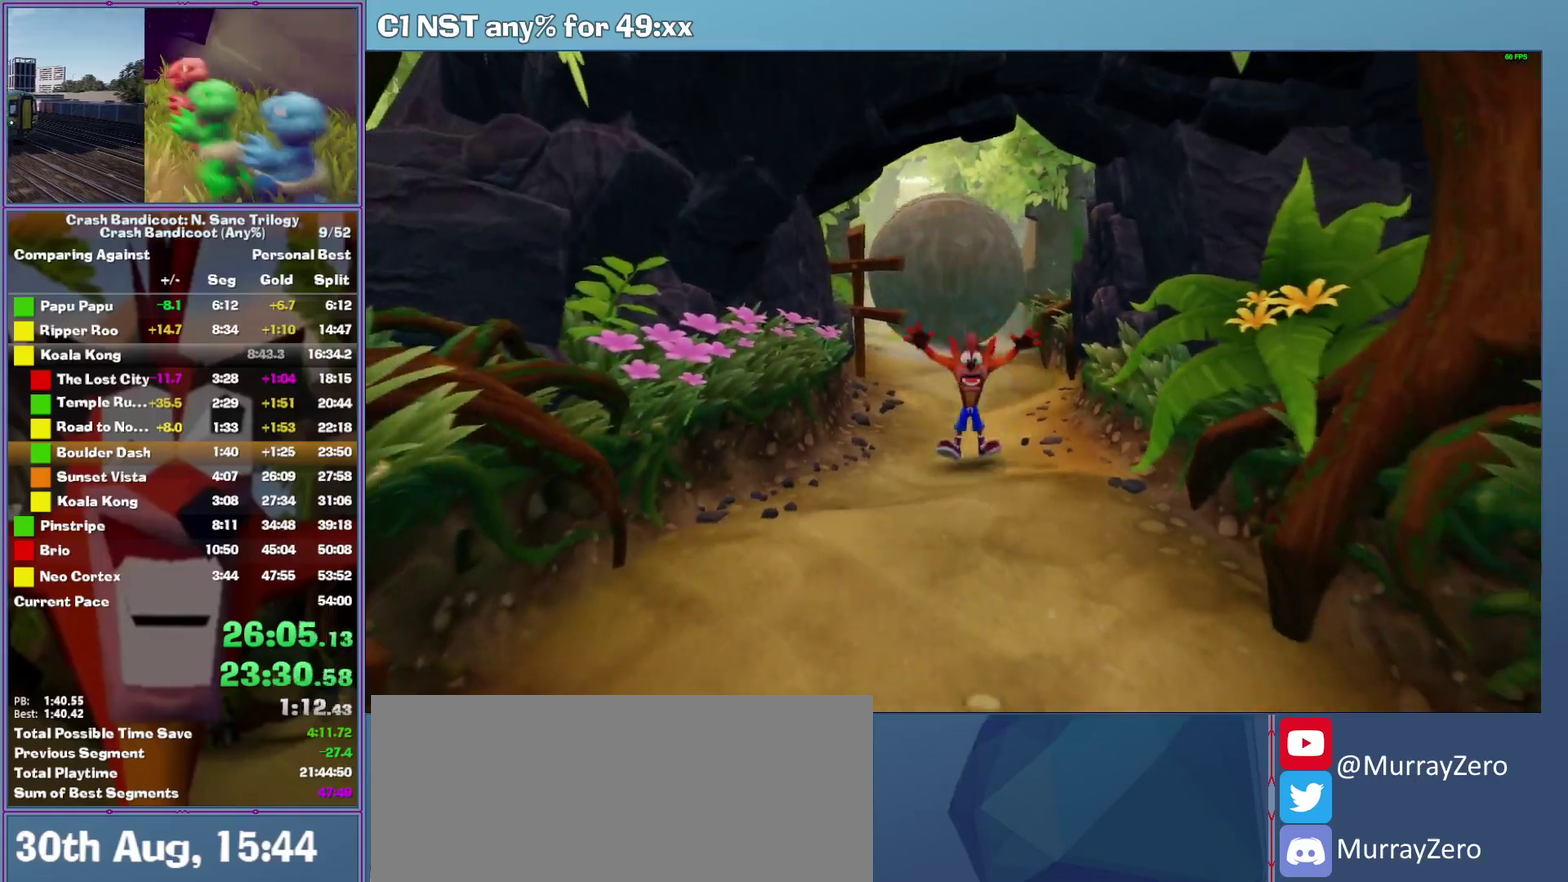
{"buttons": [], "left_stick": "down", "events": [[340, "A", "up"]]}
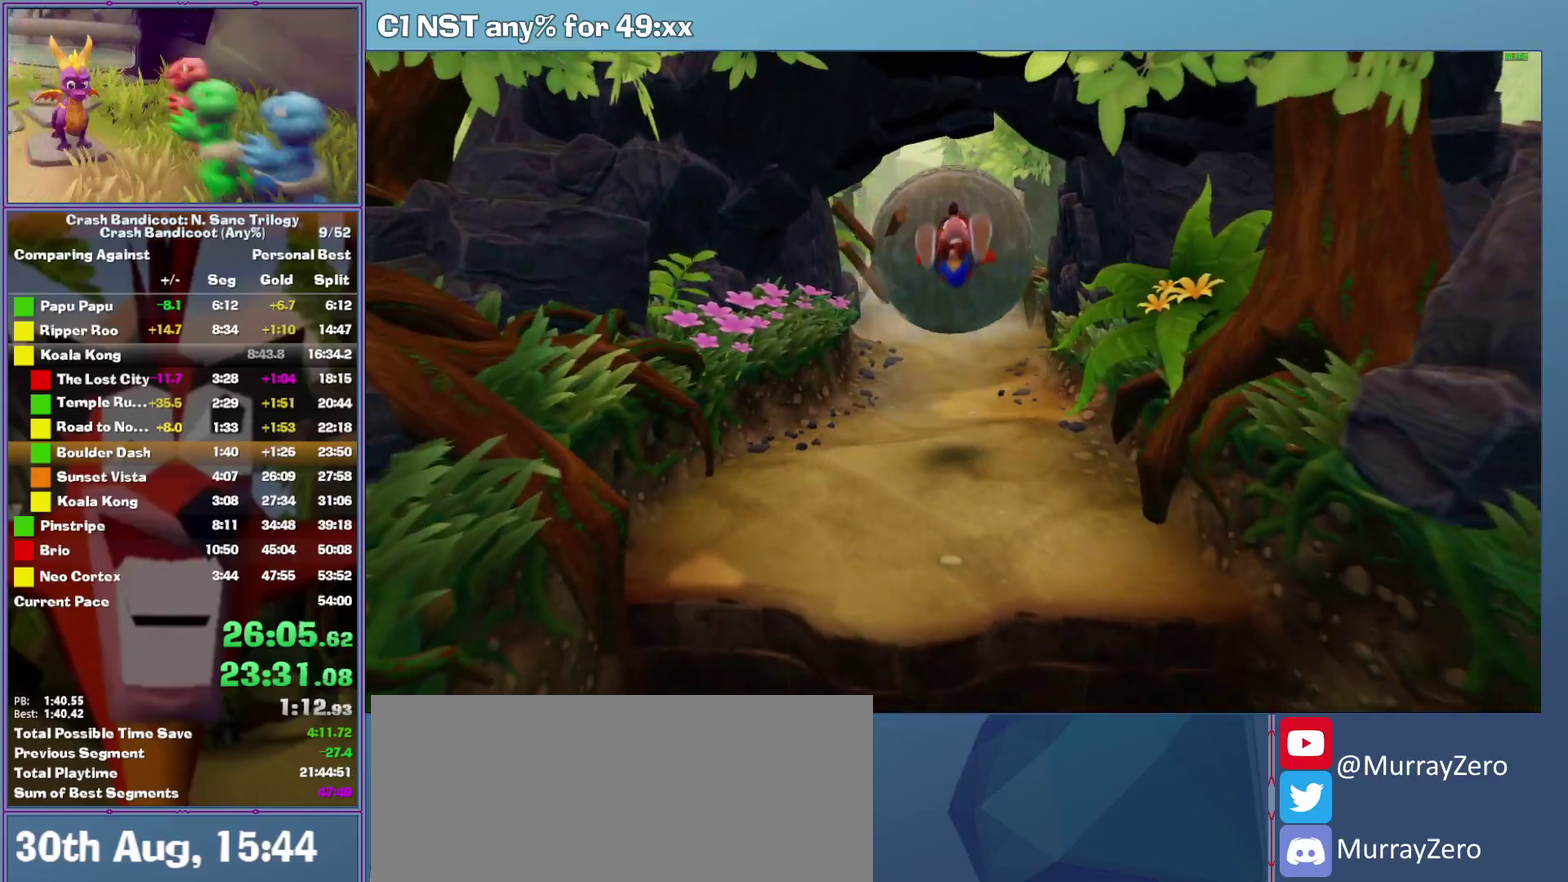
{"buttons": [], "left_stick": "down", "events": []}
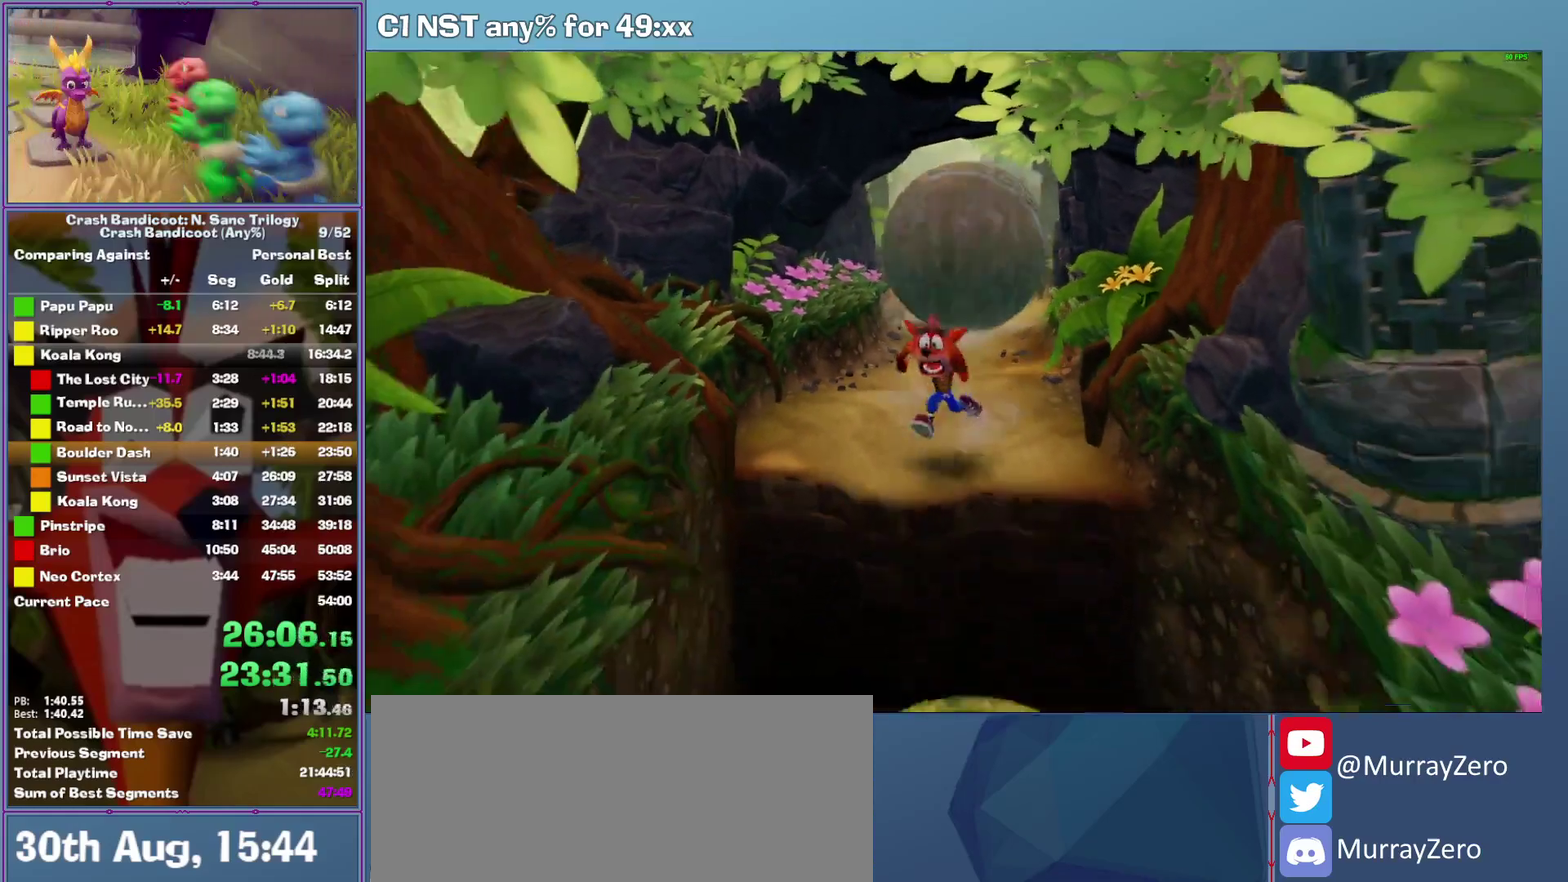
{"buttons": ["A"], "left_stick": "down", "events": [[120, "A", "down"]]}
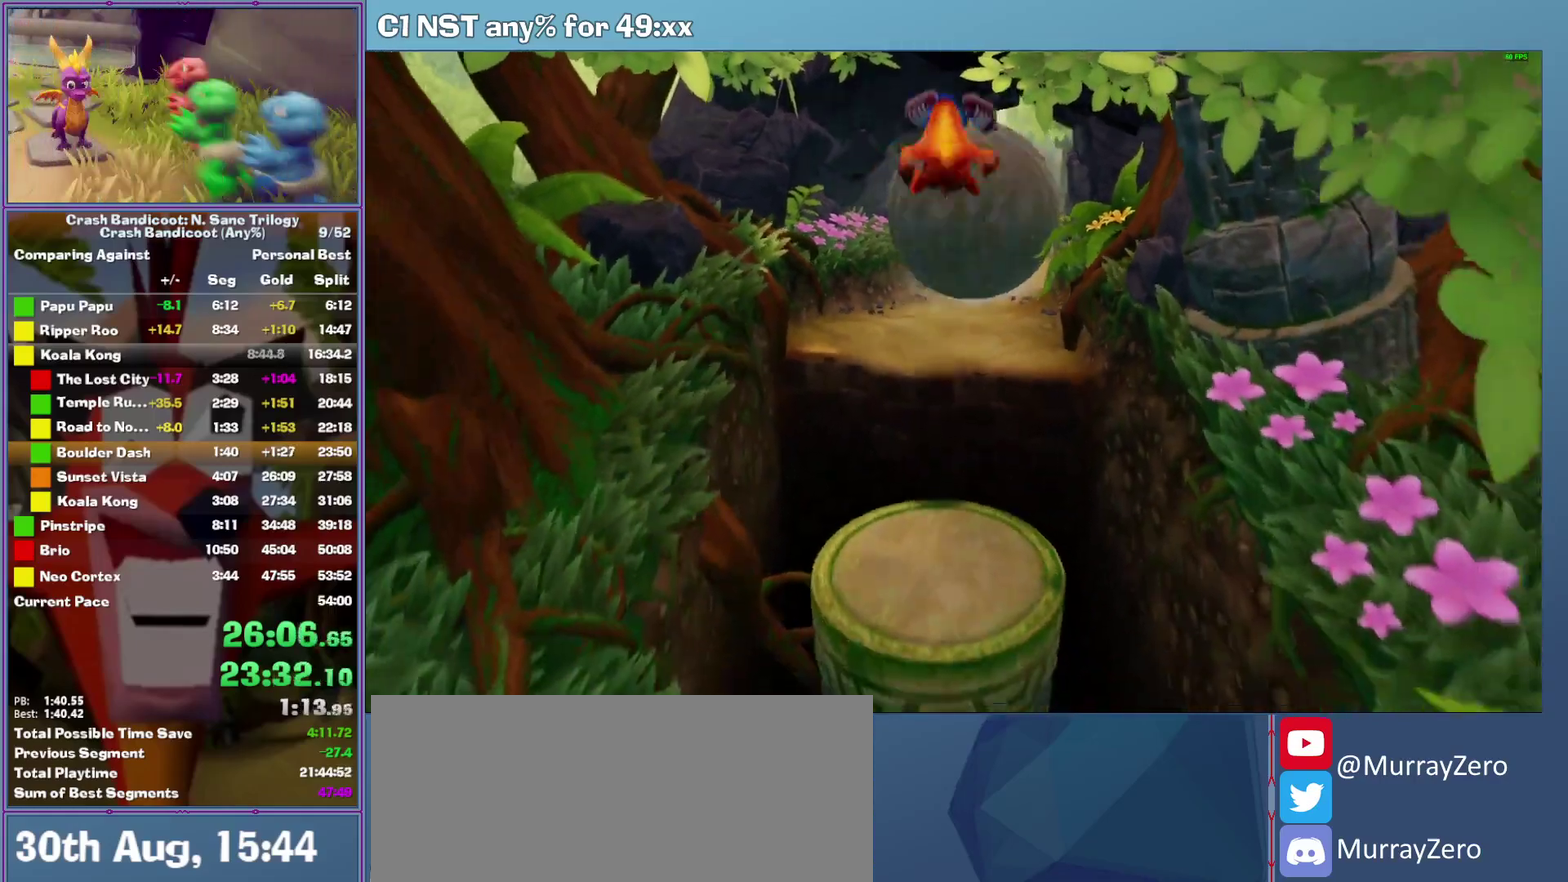
{"buttons": [], "left_stick": "down", "events": [[40, "A", "up"]]}
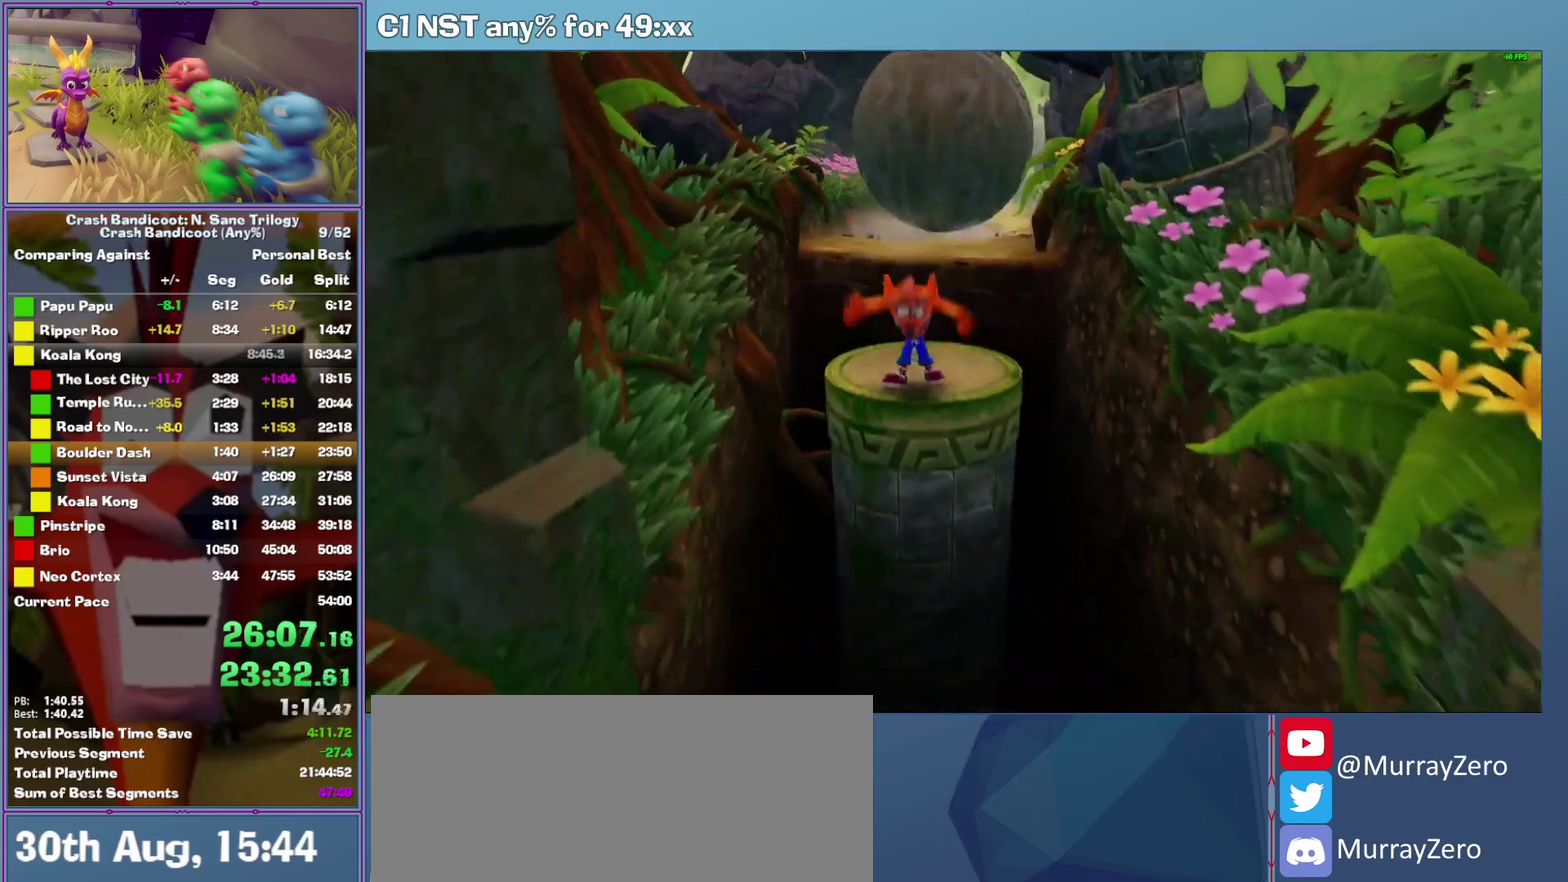
{"buttons": [], "left_stick": "down", "events": [[60, "A", "down"], [500, "A", "up"]]}
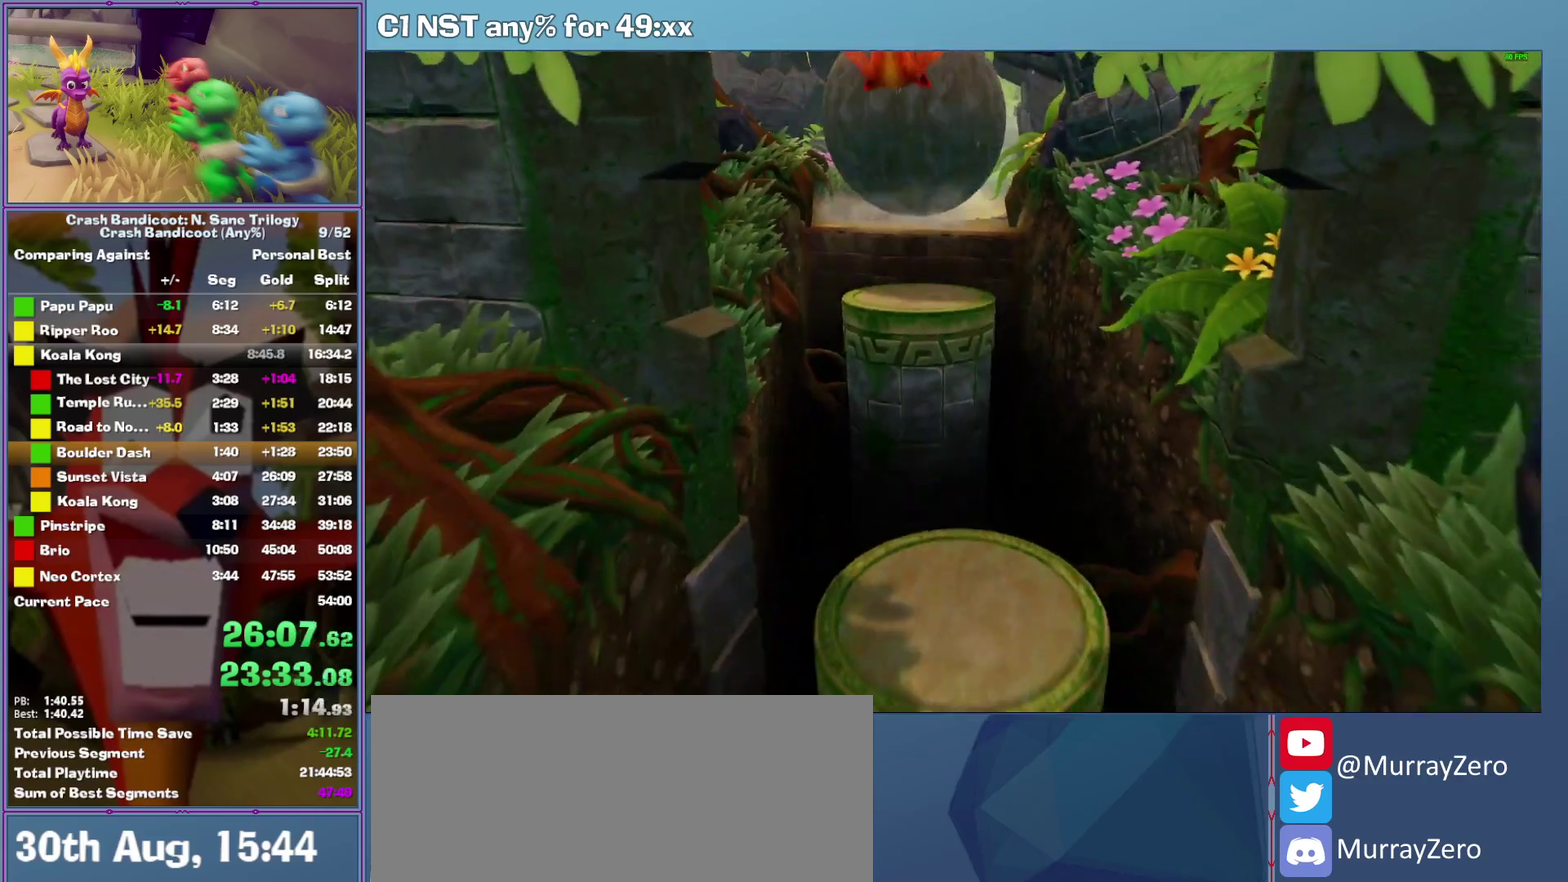
{"buttons": [], "left_stick": "down", "events": []}
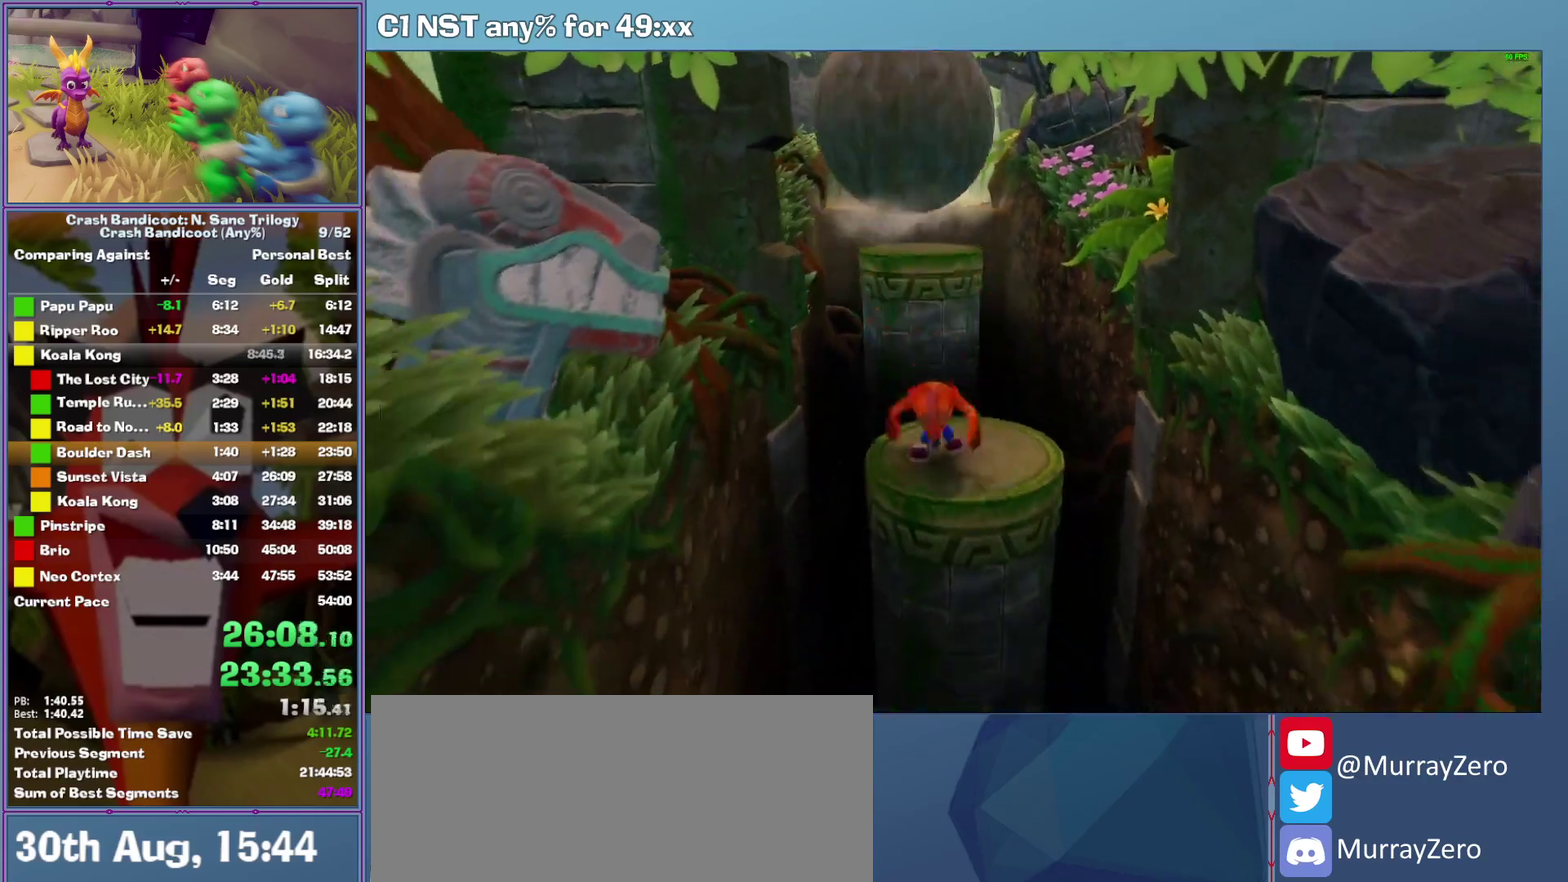
{"buttons": ["A"], "left_stick": "down", "events": [[140, "A", "down"]]}
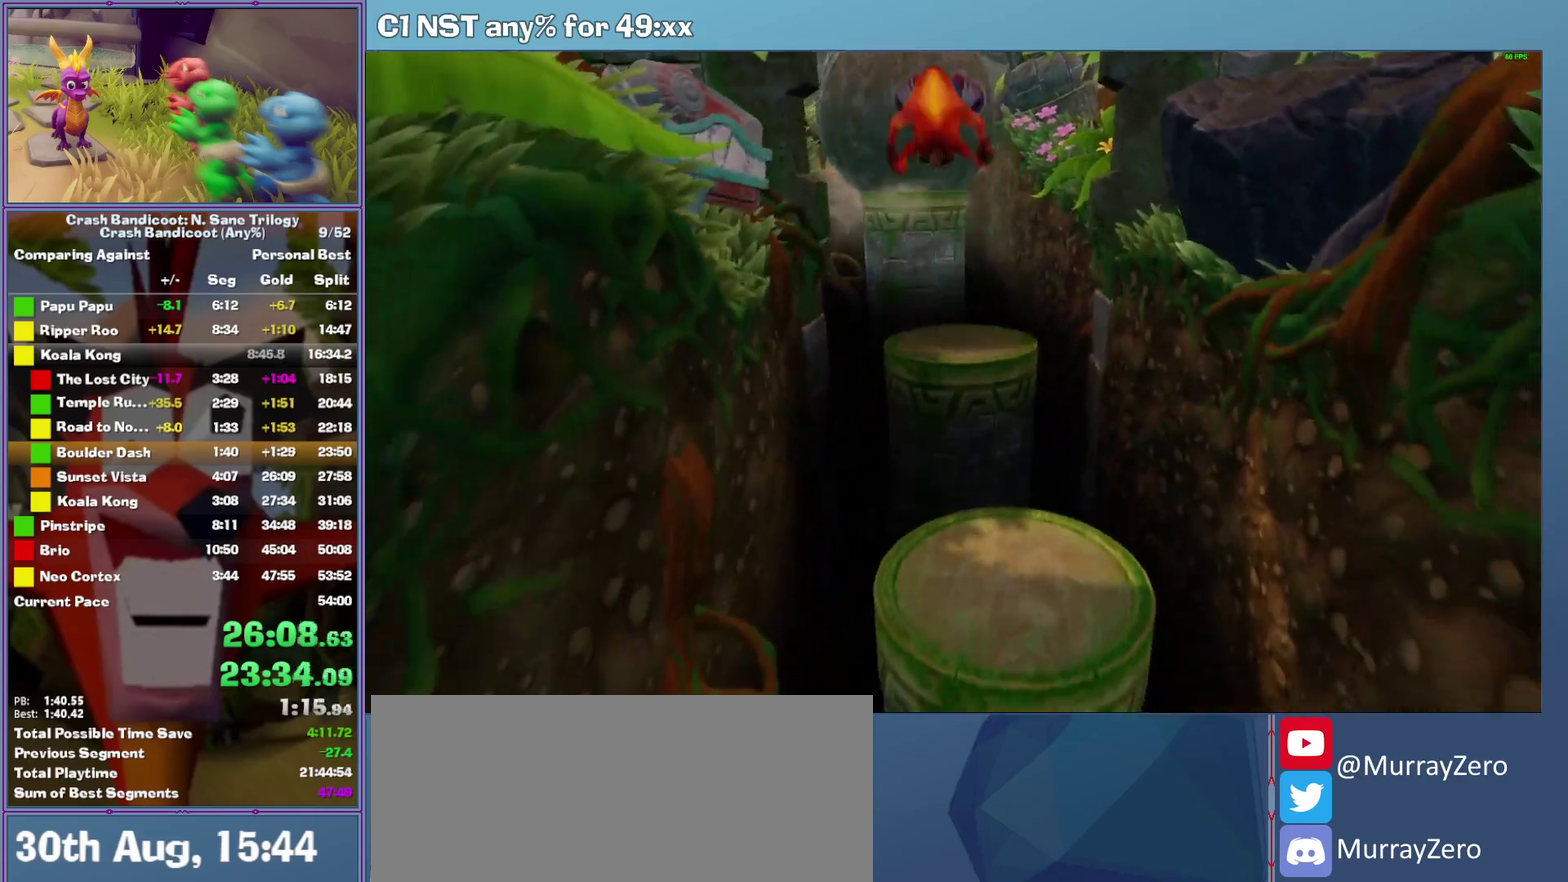
{"buttons": [], "left_stick": "down", "events": [[40, "A", "up"], [180, "left_stick", "down-right"], [260, "left_stick", "down"]]}
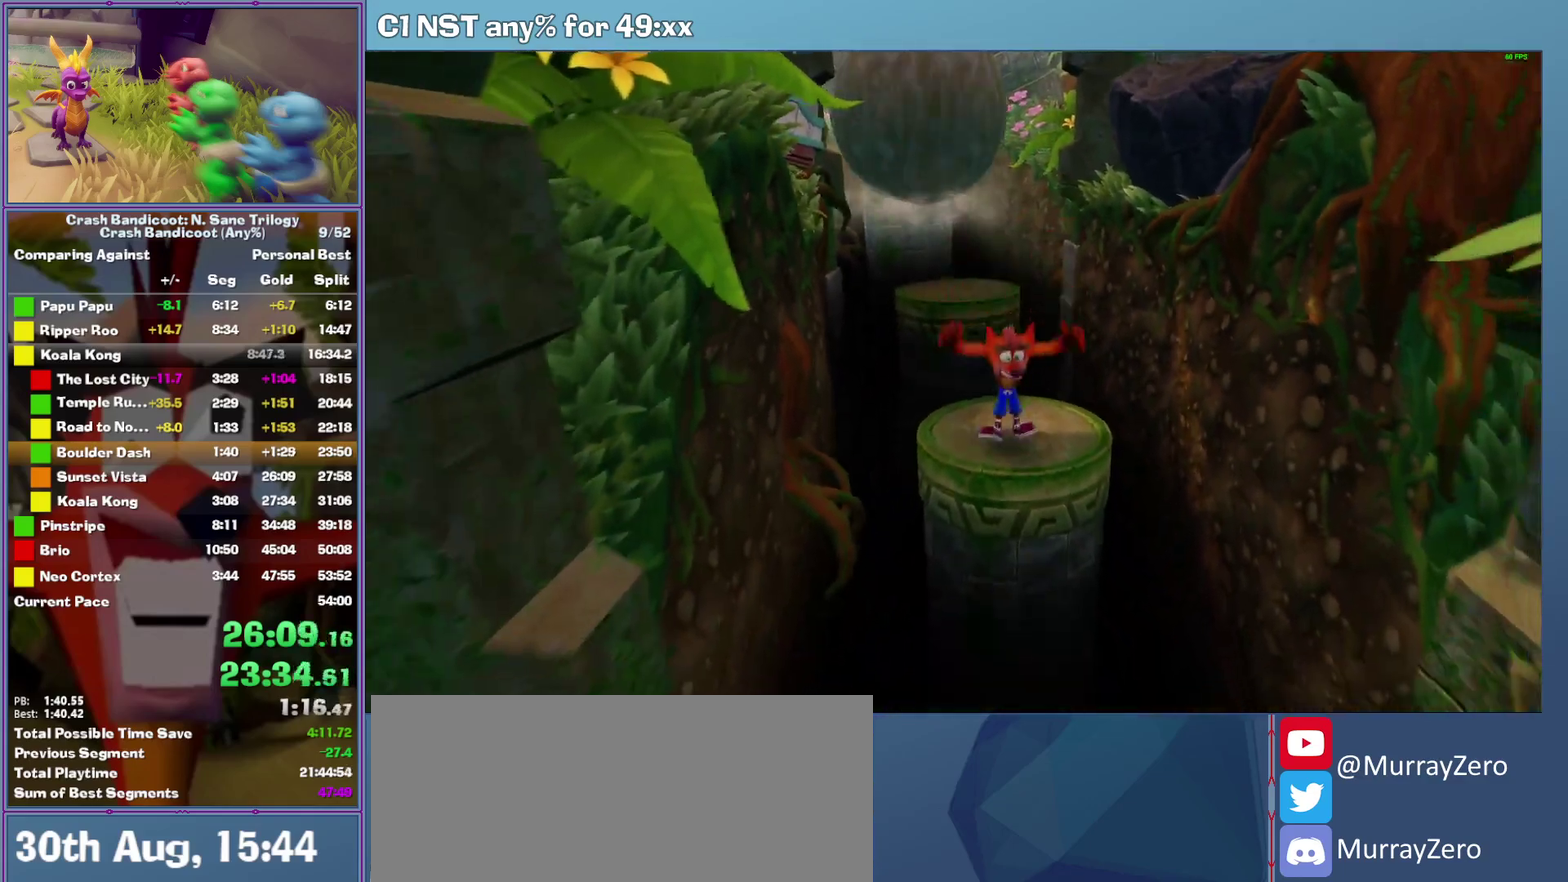
{"buttons": ["A"], "left_stick": "down", "events": [[180, "A", "down"]]}
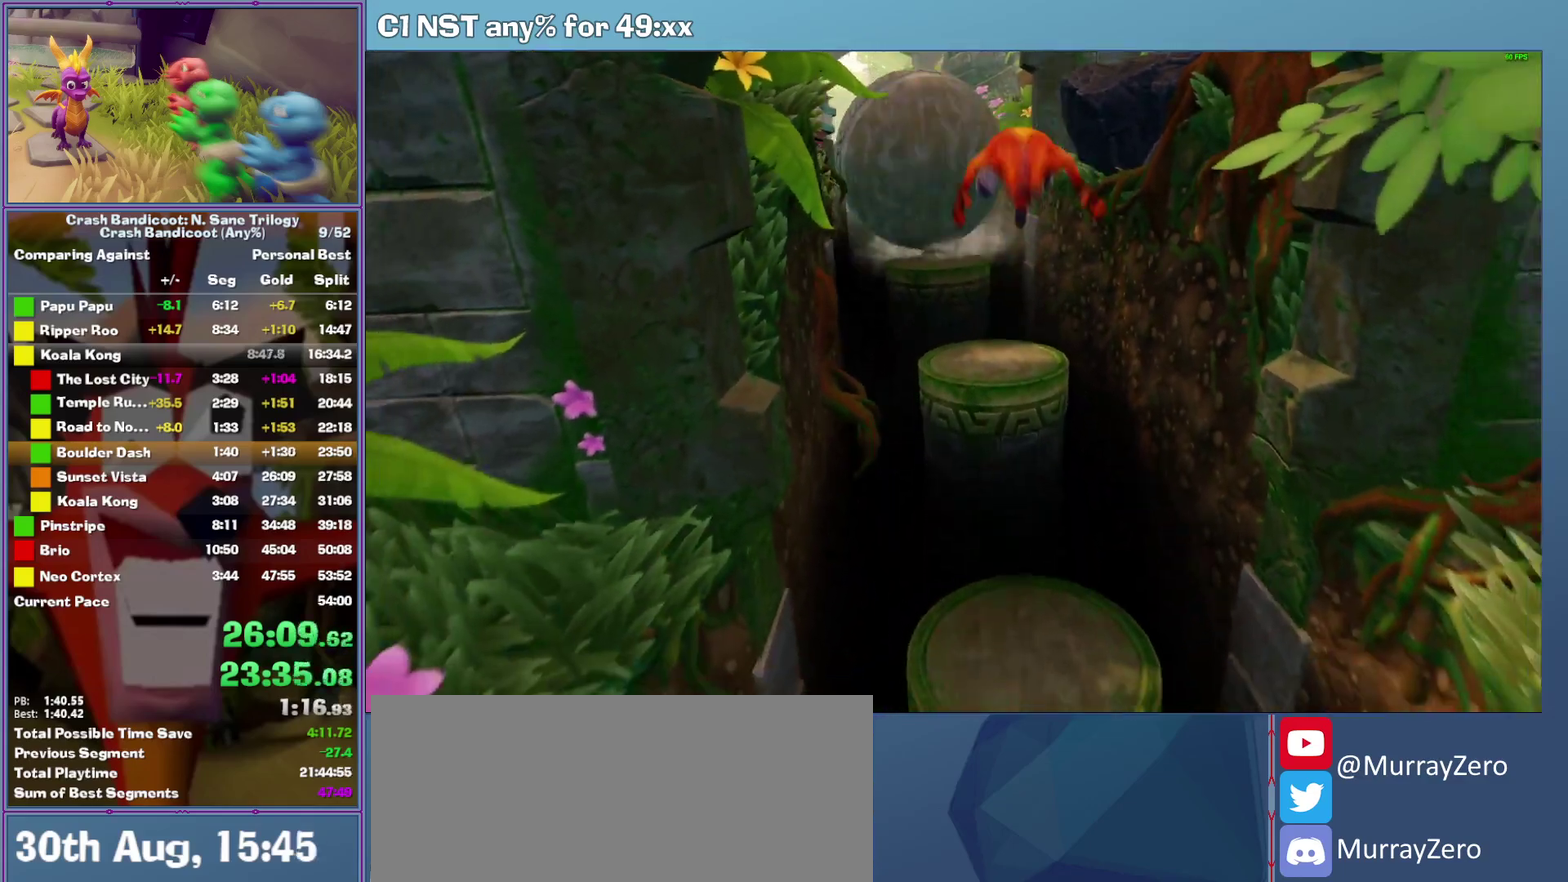
{"buttons": [], "left_stick": "down", "events": [[100, "A", "up"]]}
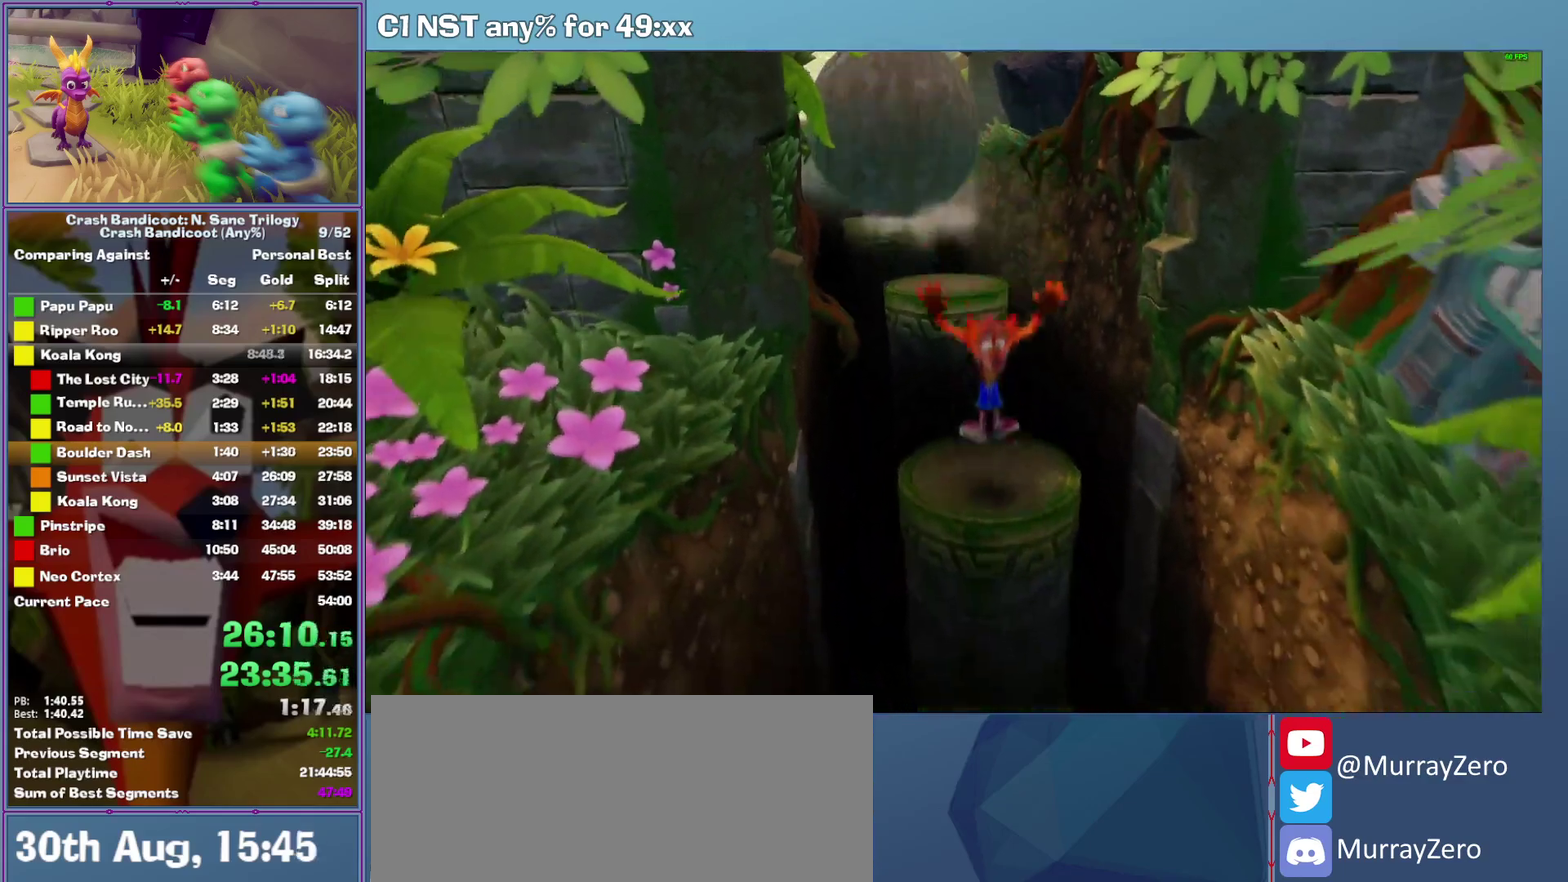
{"buttons": ["A"], "left_stick": "down", "events": [[200, "A", "down"]]}
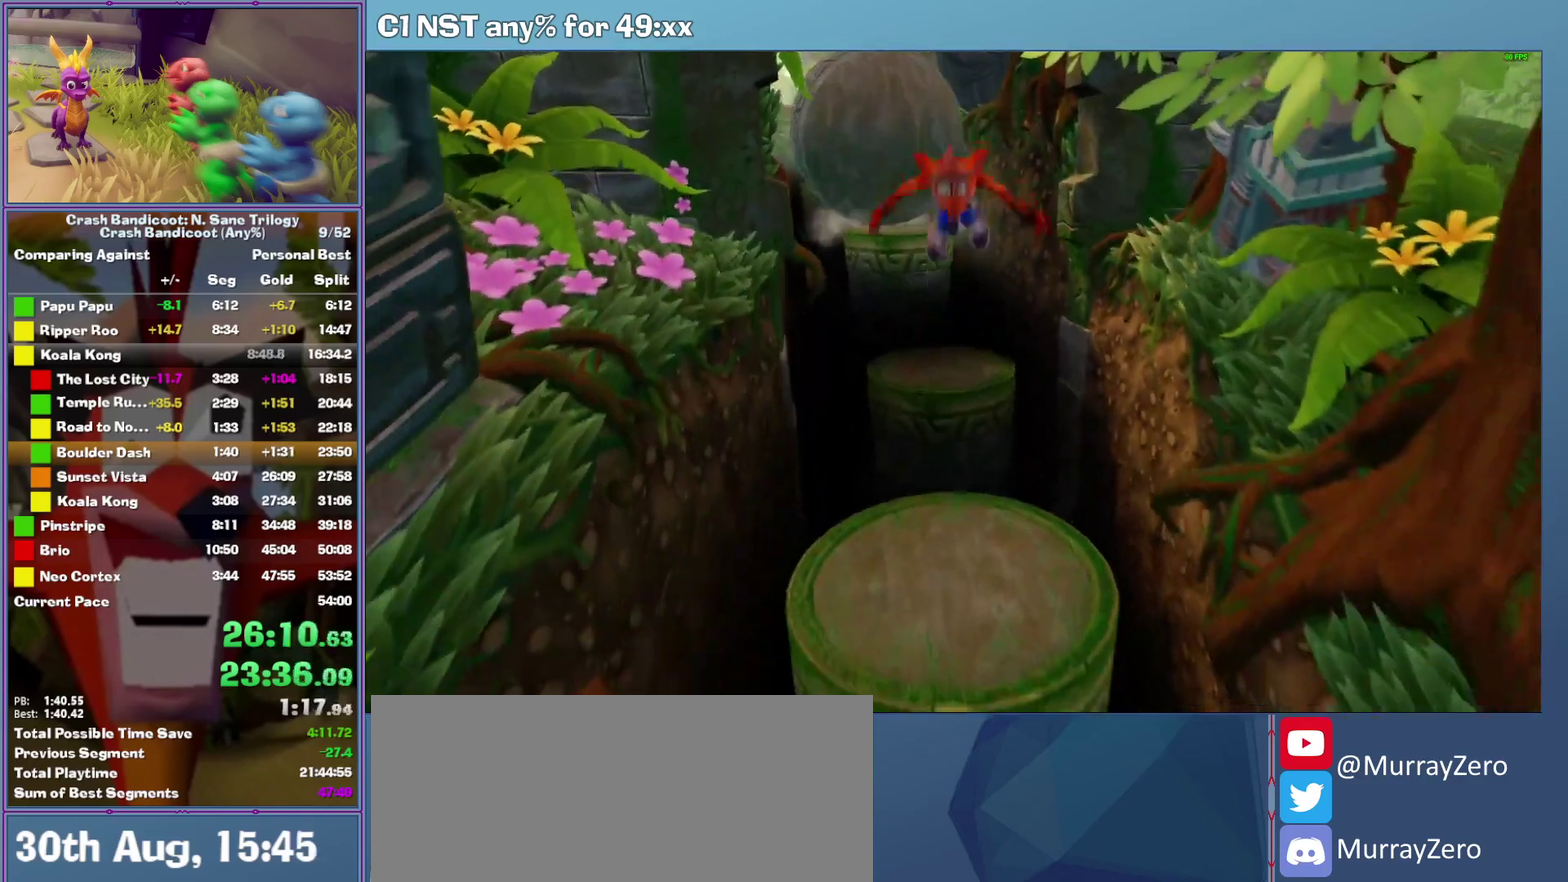
{"buttons": ["X"], "left_stick": "down", "events": [[120, "A", "up"], [500, "X", "down"]]}
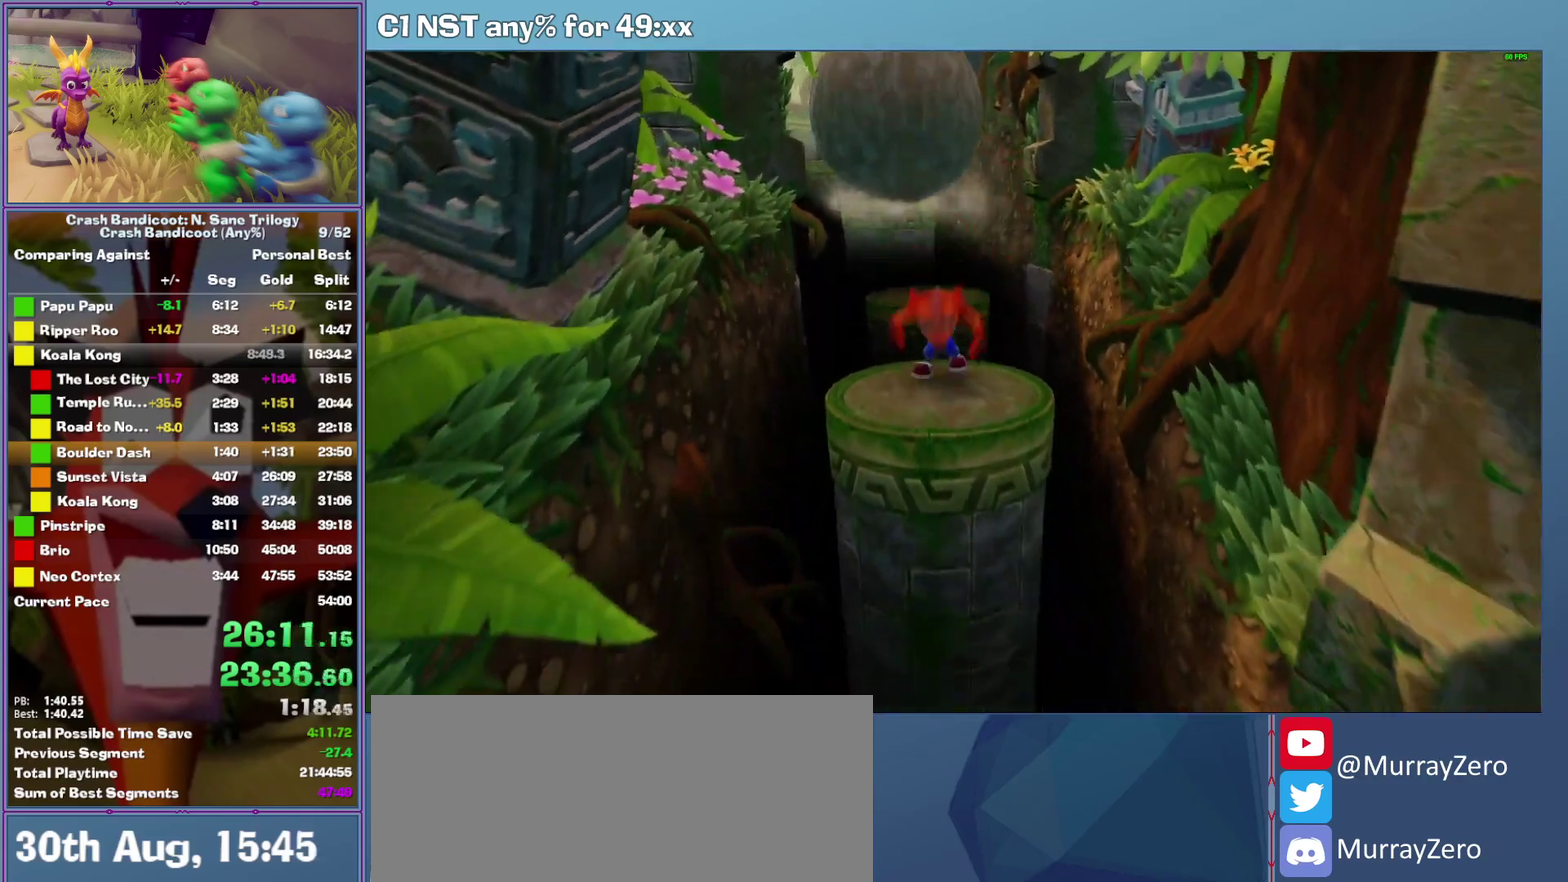
{"buttons": ["A"], "left_stick": "down", "events": [[120, "X", "up"], [300, "A", "down"]]}